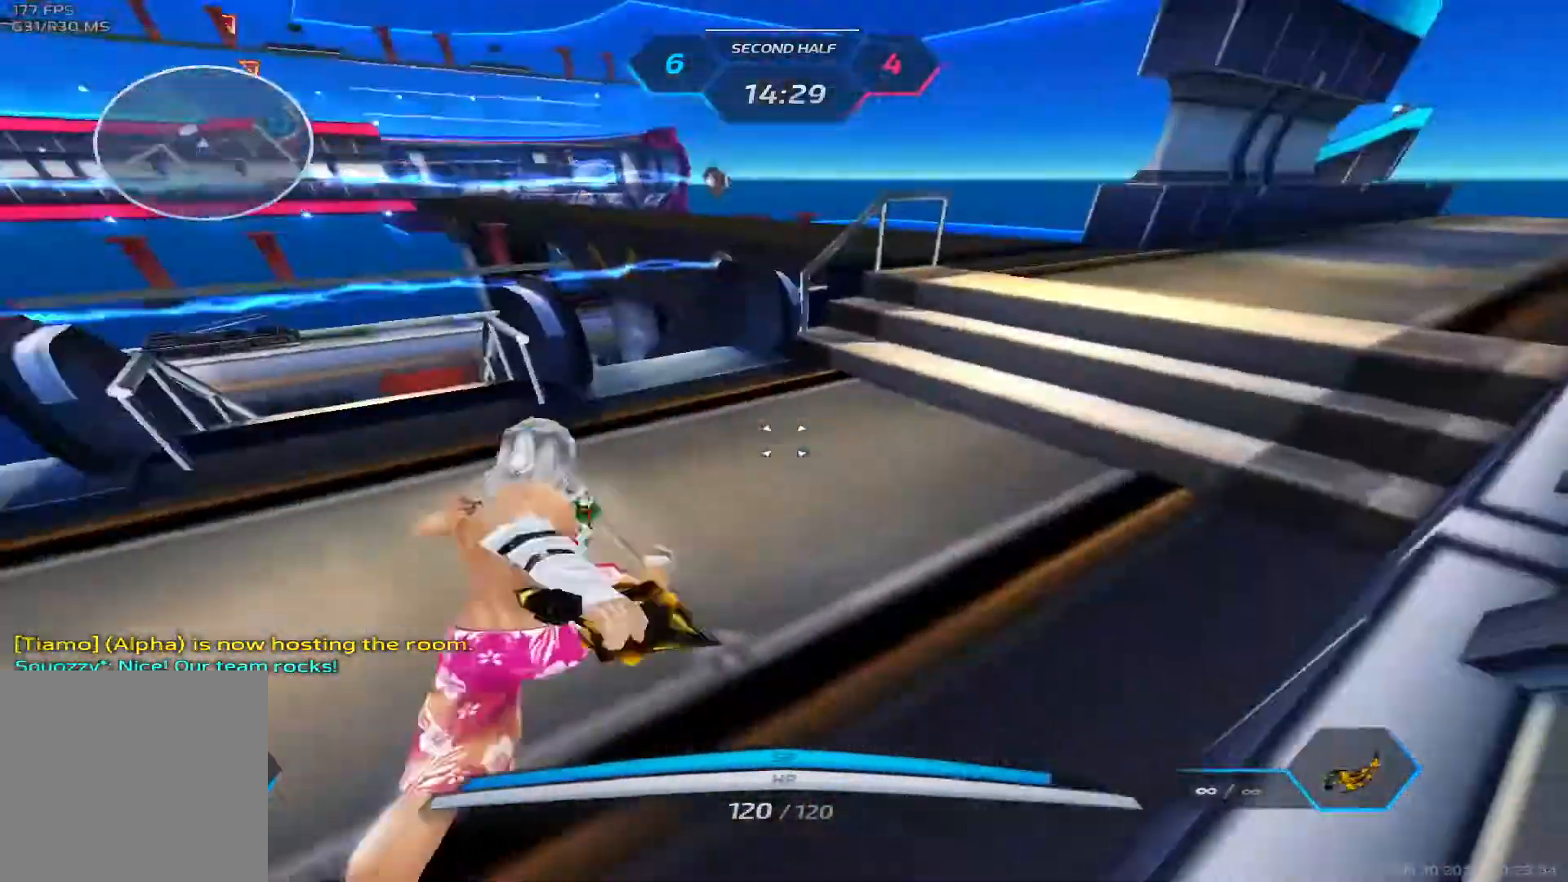
Gameplay with keyboard; each line is a JSON object with the keys held at the frame after it. "events" lists presses ("down") and releases ("up") of "1", "2", "3", "4", "5", "a", "alt", "b", "c", "ctrl", "d", "e", "f", "g", "q", "r", "s", "shift", "space", "t", "tab", "v", "w", "x" and "z" between this image and that frame as [ms after this image, input, new state], when the widget could be followed in between. No other keys are recorded. Mouse input is not recorded.
{"keys": ["d", "w"], "events": [[117, "a", "up"], [183, "space", "down"], [183, "w", "up"], [233, "w", "down"], [300, "space", "up"], [483, "d", "down"]]}
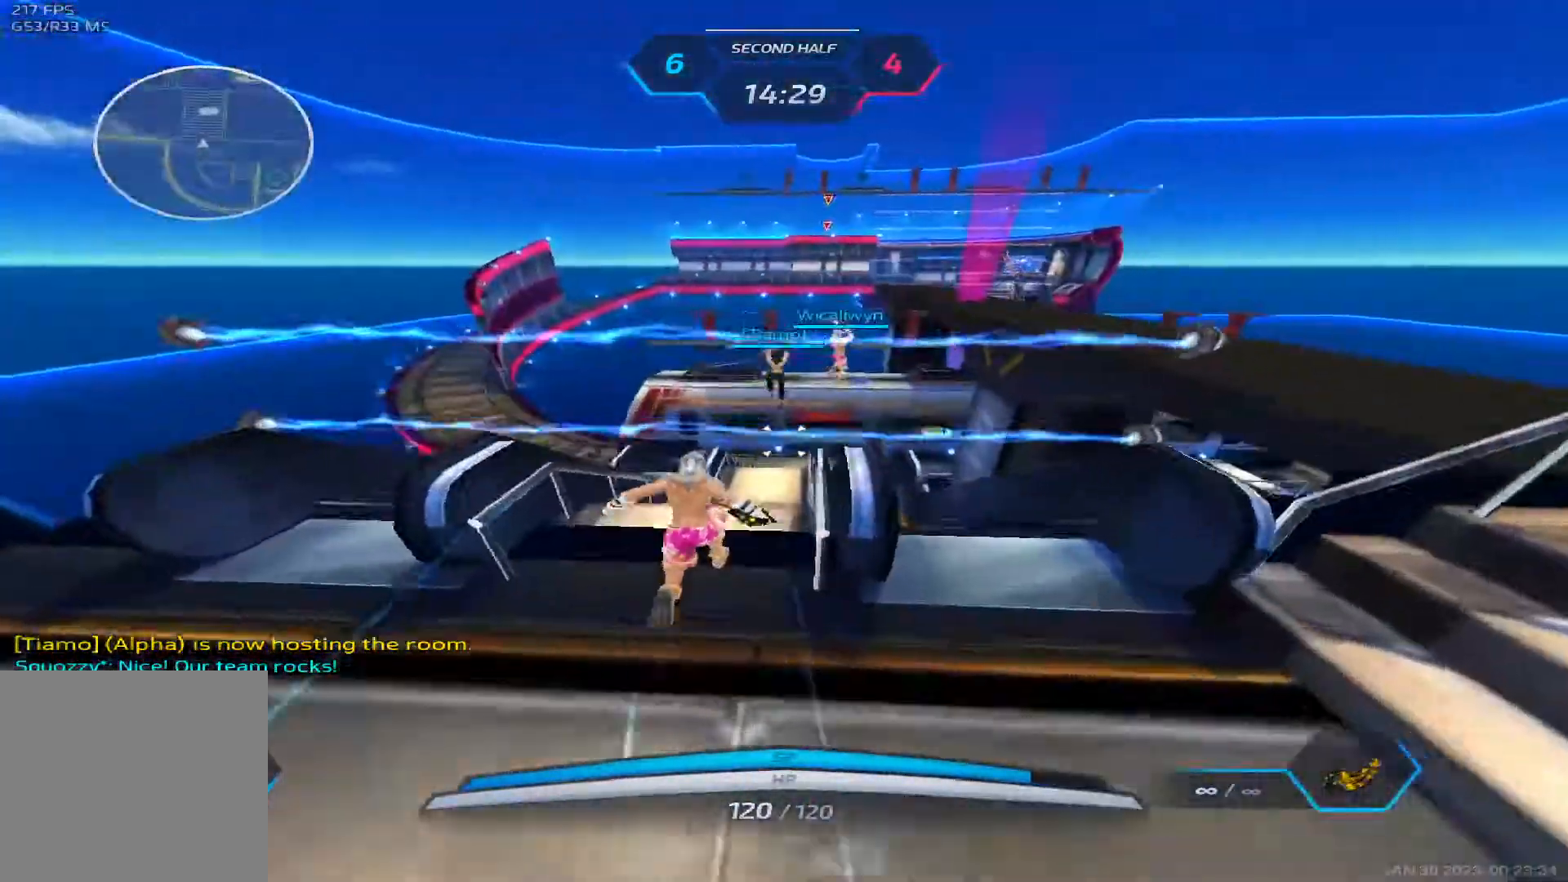
{"keys": ["d", "w"], "events": [[33, "space", "down"], [50, "w", "up"], [100, "w", "down"], [150, "space", "up"], [167, "w", "up"], [200, "w", "down"]]}
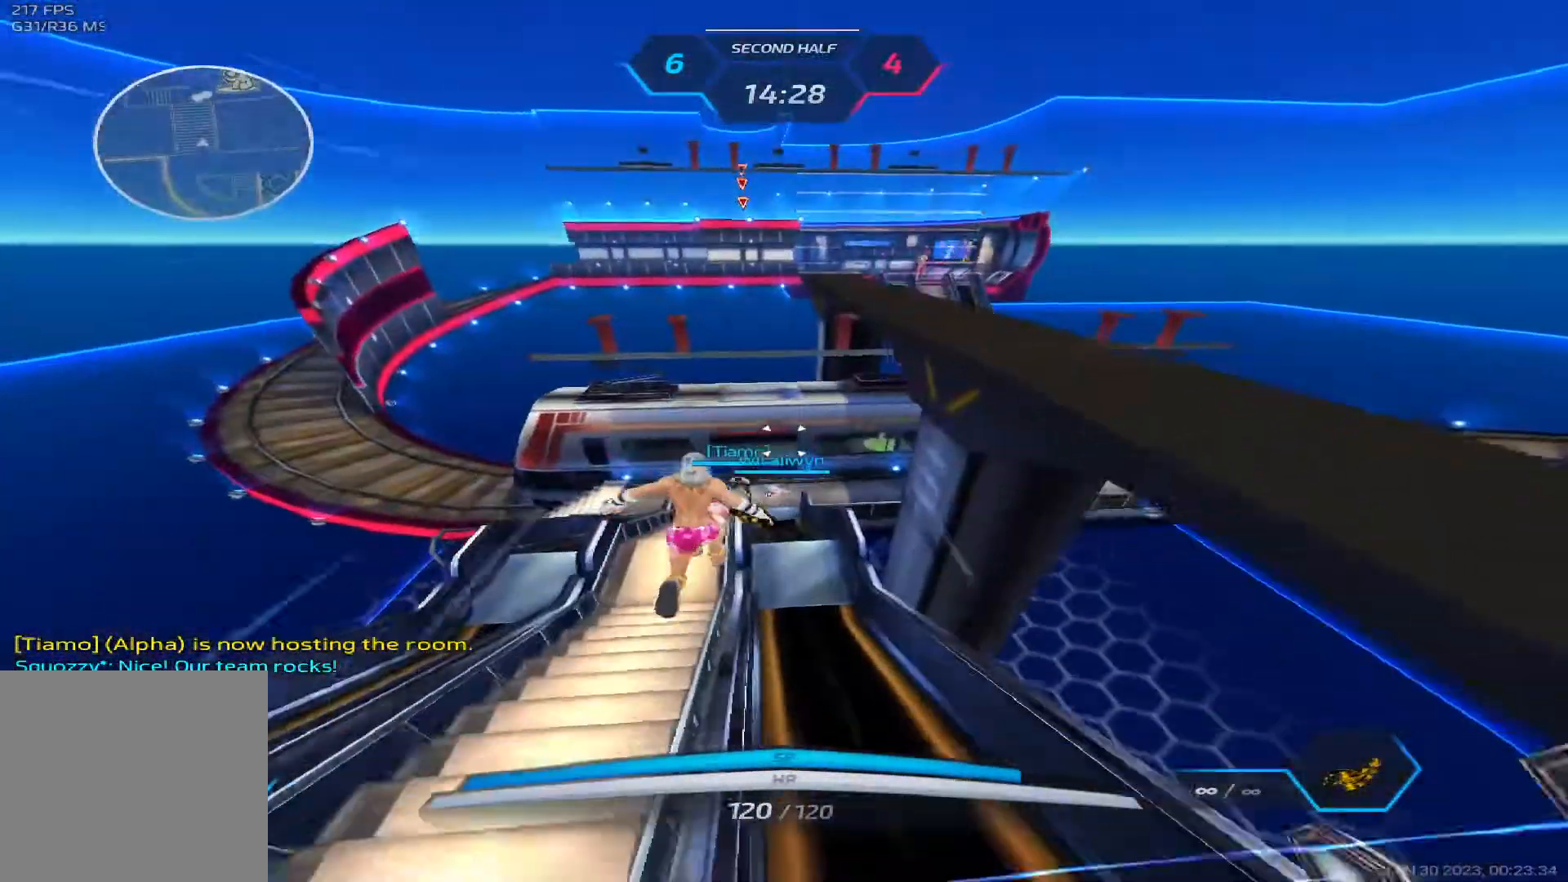
{"keys": ["d", "w"], "events": []}
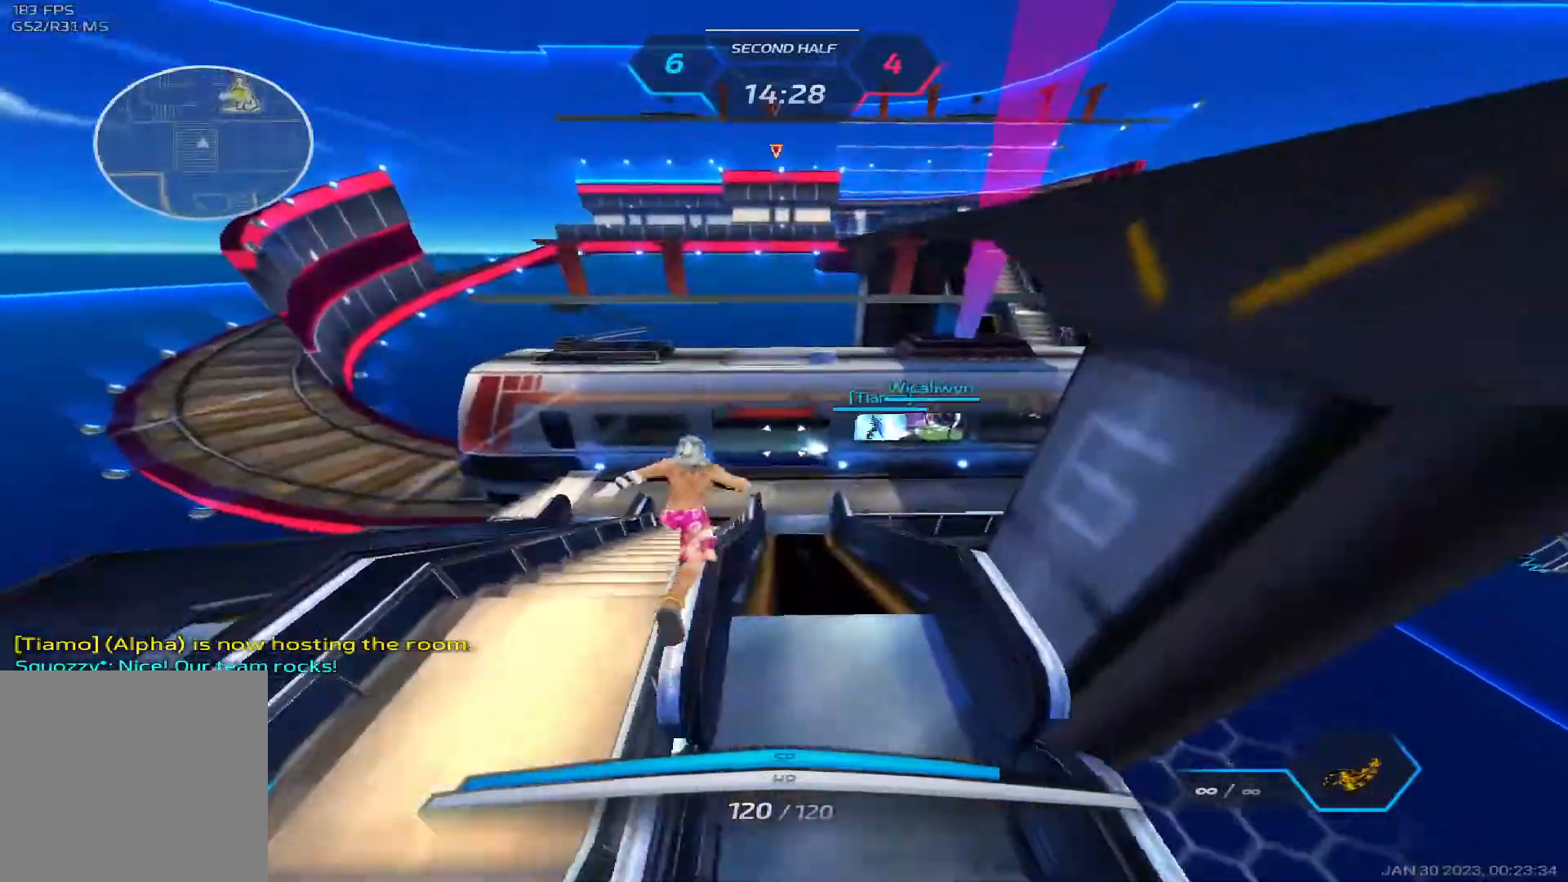
{"keys": ["d", "w"], "events": []}
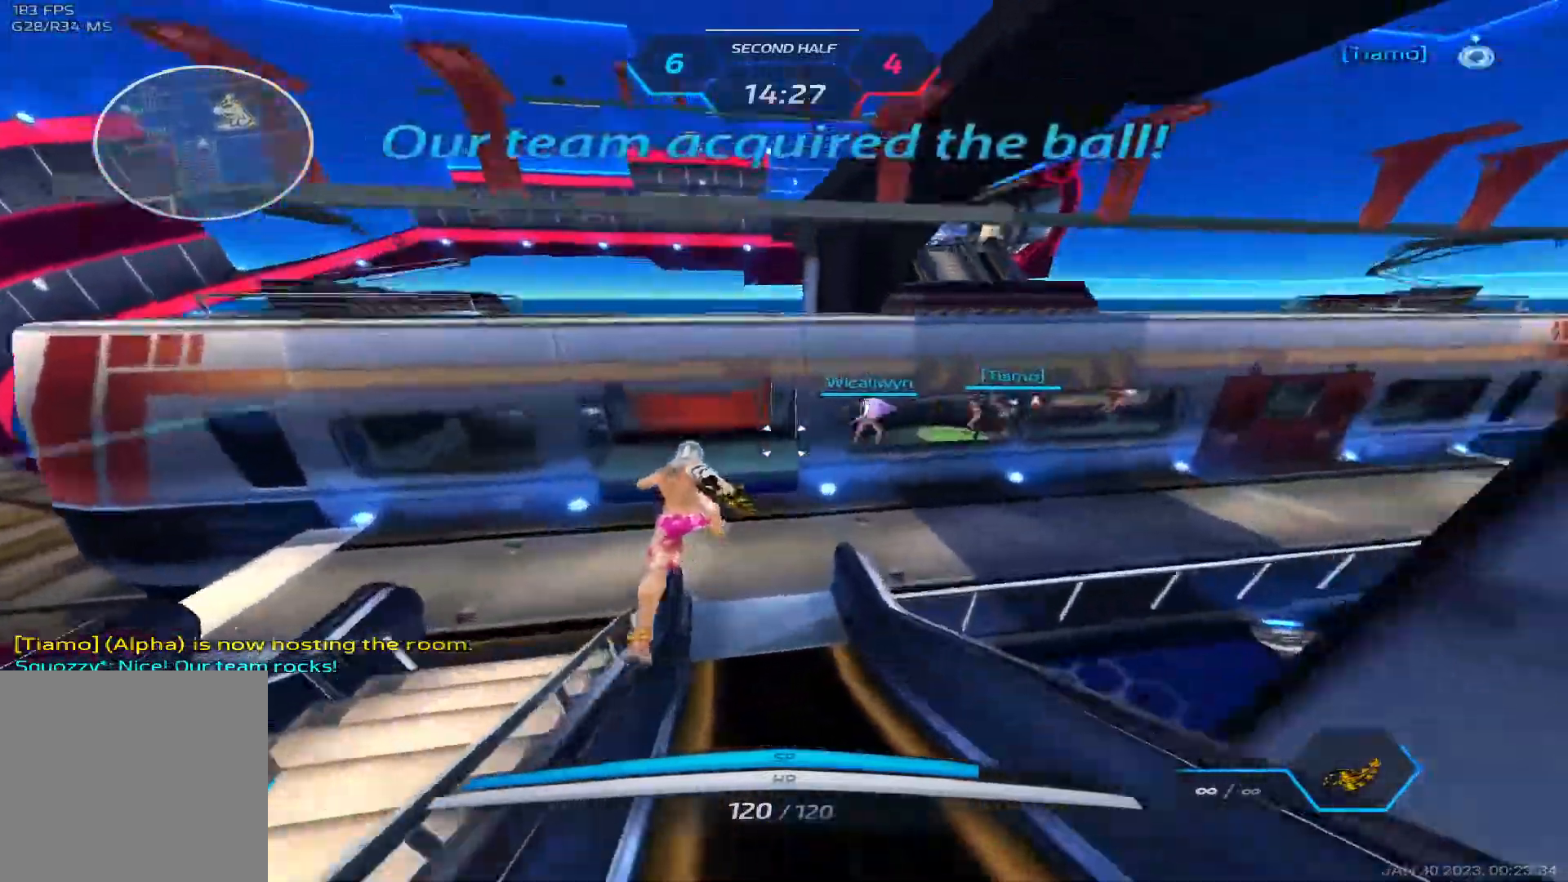
{"keys": ["d", "w"], "events": []}
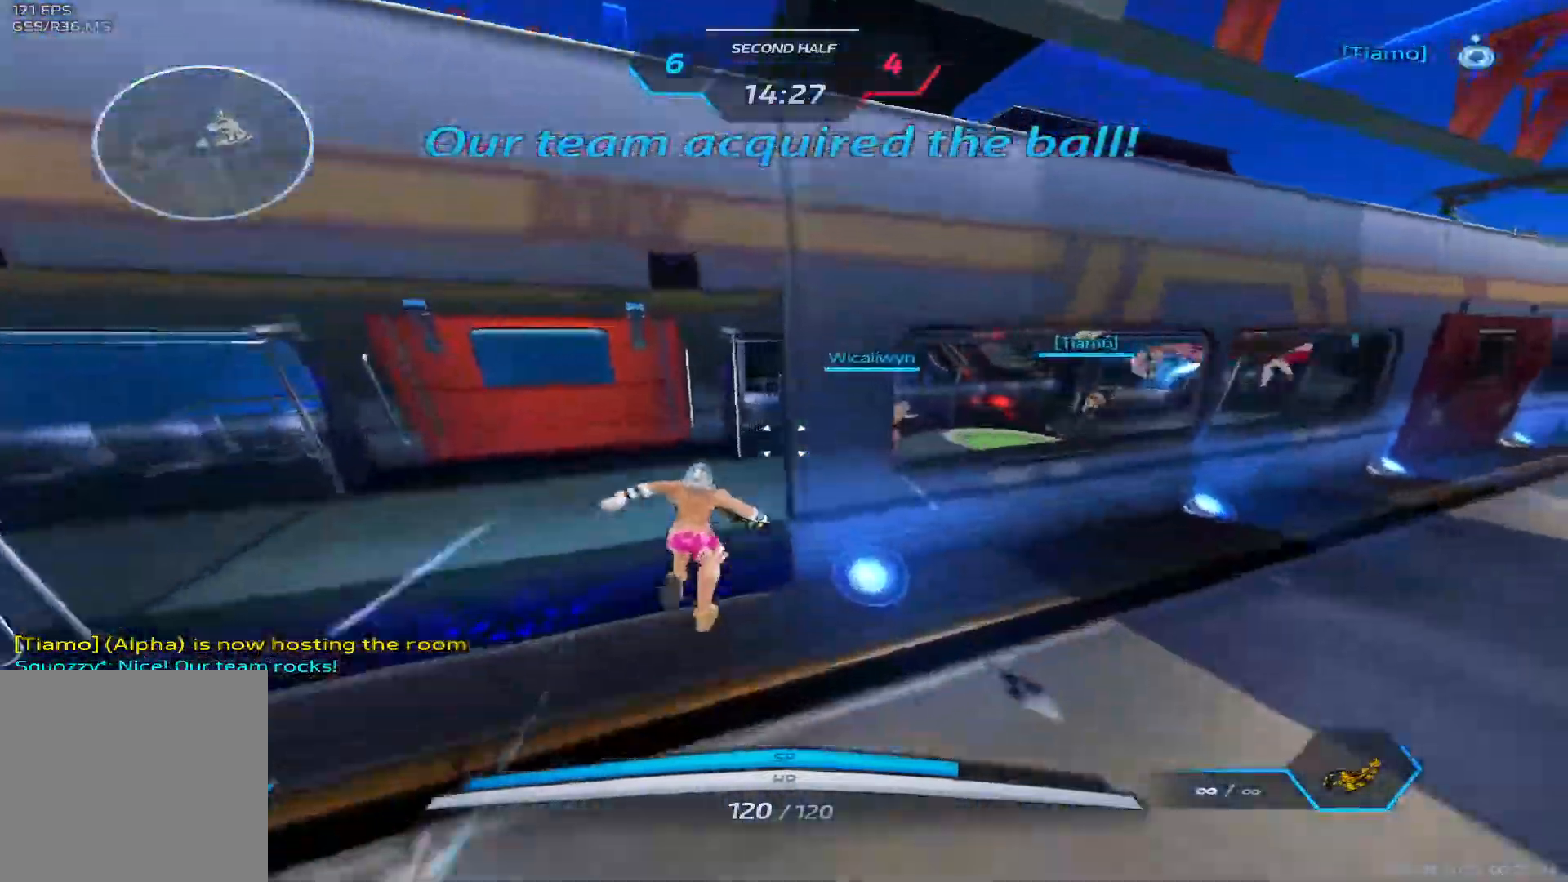
{"keys": ["w"], "events": [[500, "d", "up"]]}
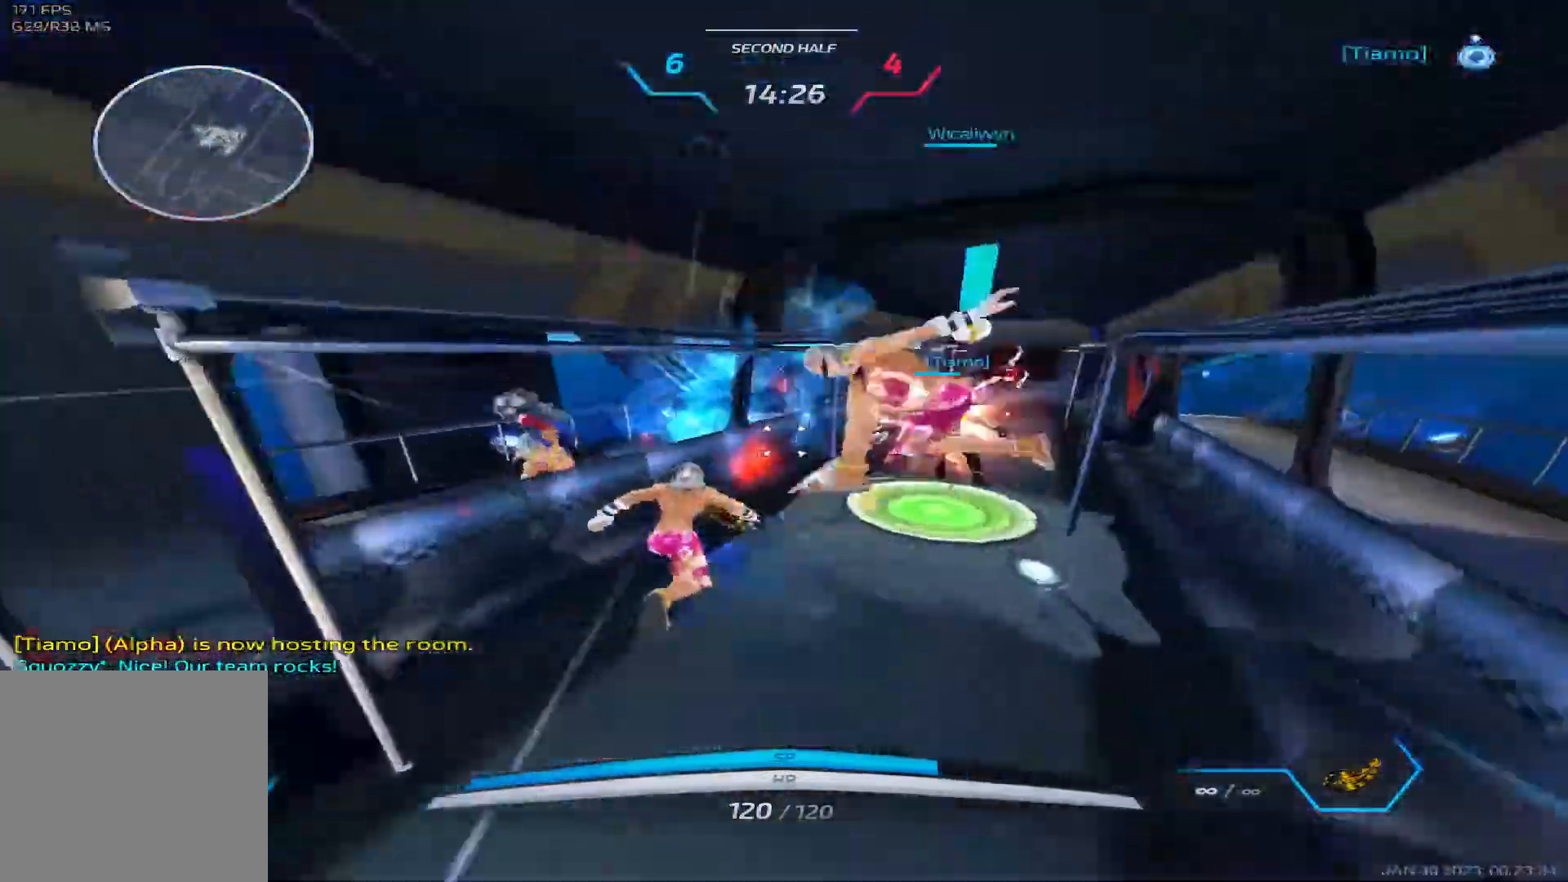
{"keys": ["w"], "events": [[400, "2", "down"], [500, "2", "up"]]}
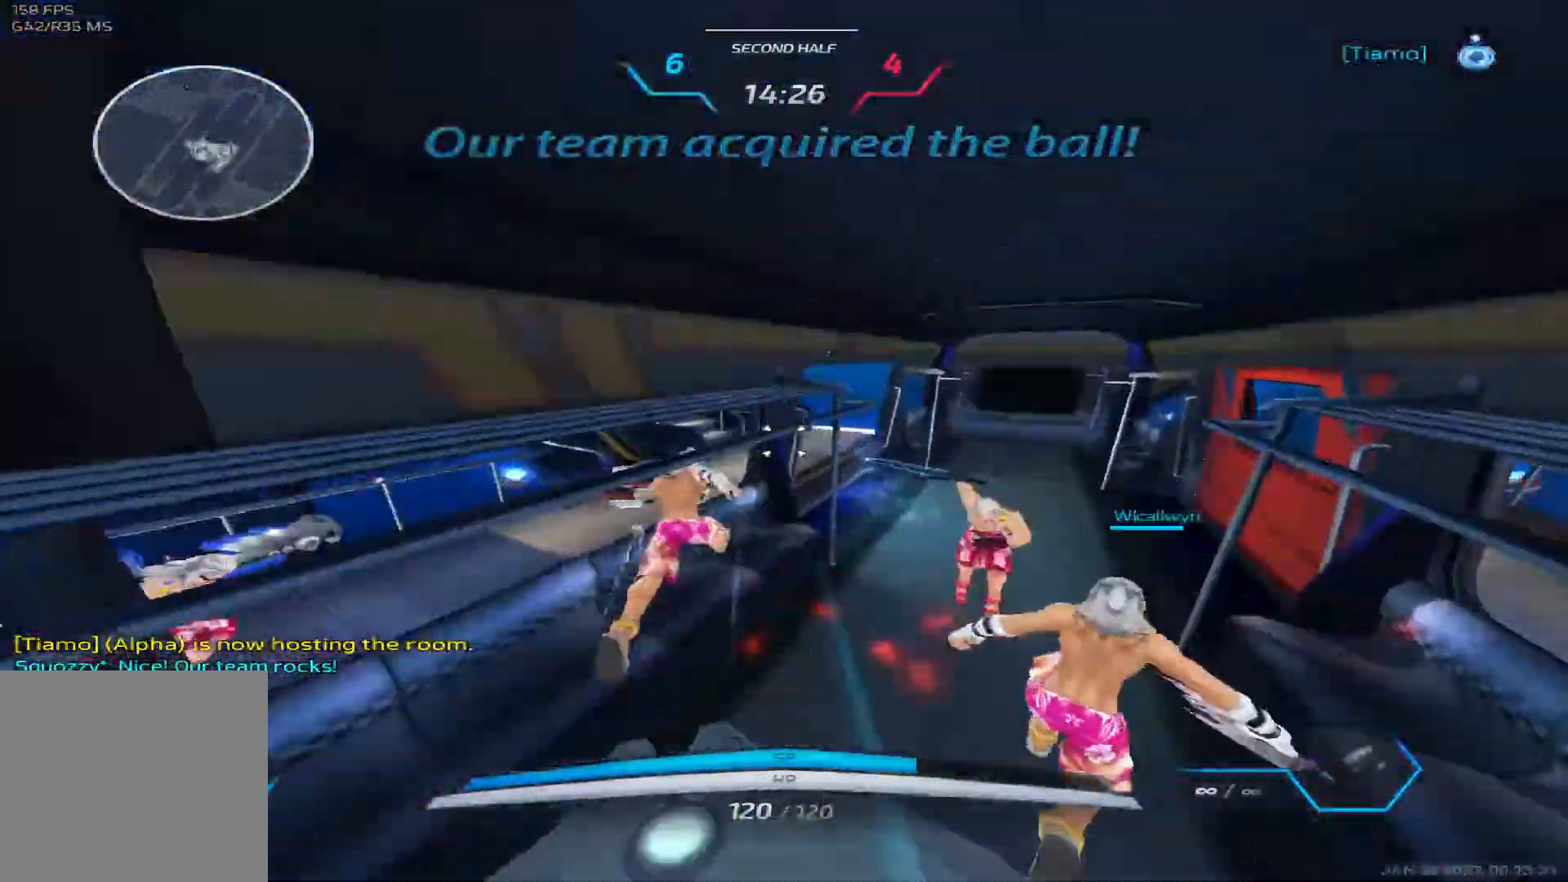
{"keys": ["w"], "events": []}
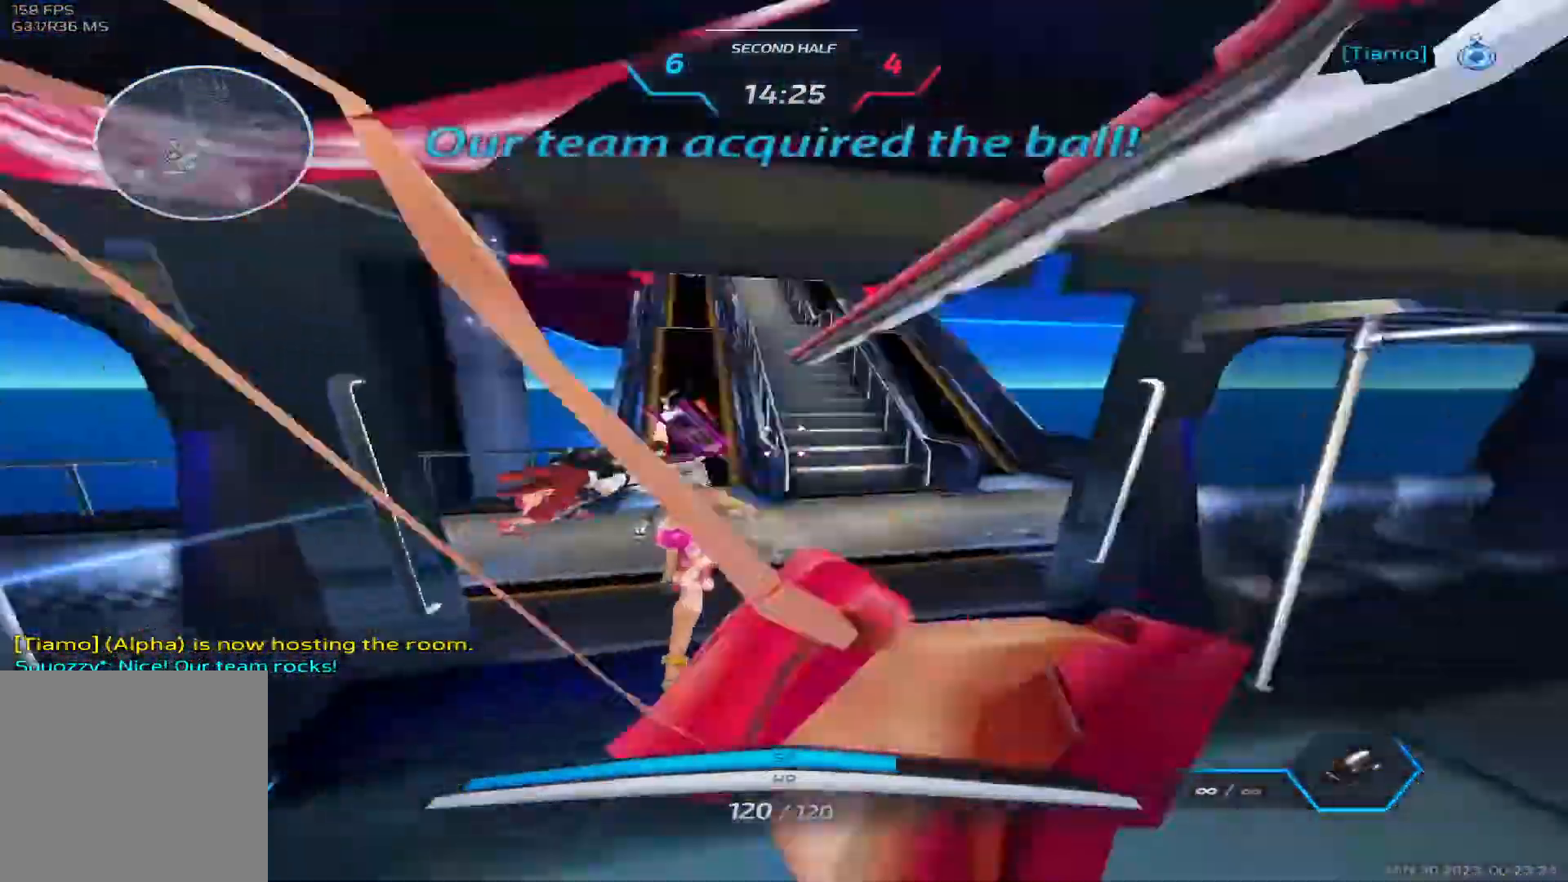
{"keys": ["a"]}
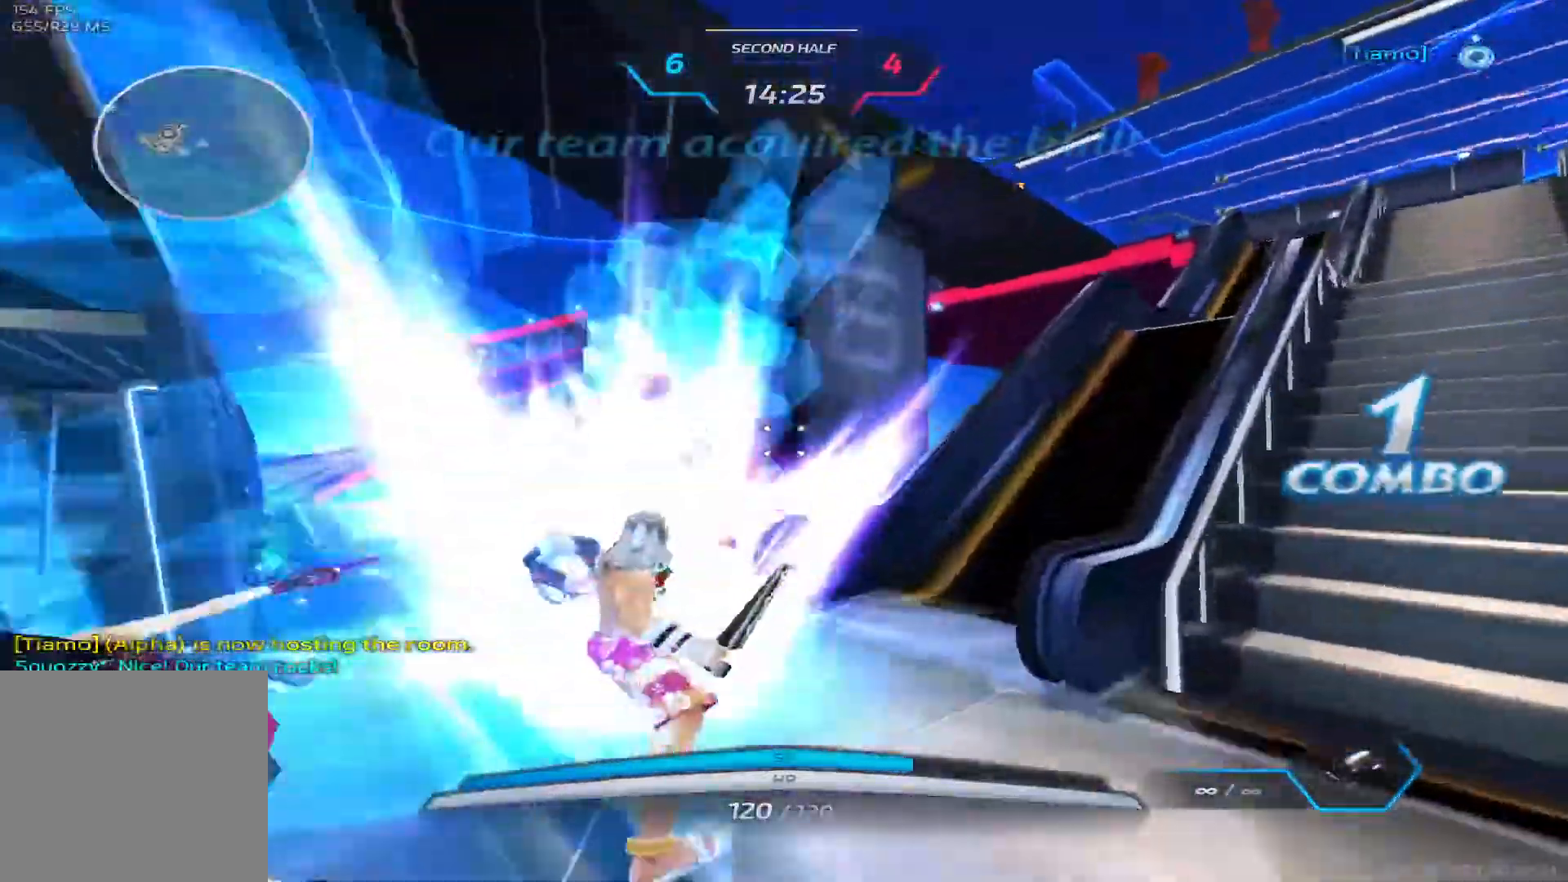
{"keys": ["a"], "events": [[33, "space", "down"], [150, "space", "up"], [233, "space", "down"], [317, "space", "up"], [400, "space", "down"], [500, "space", "up"]]}
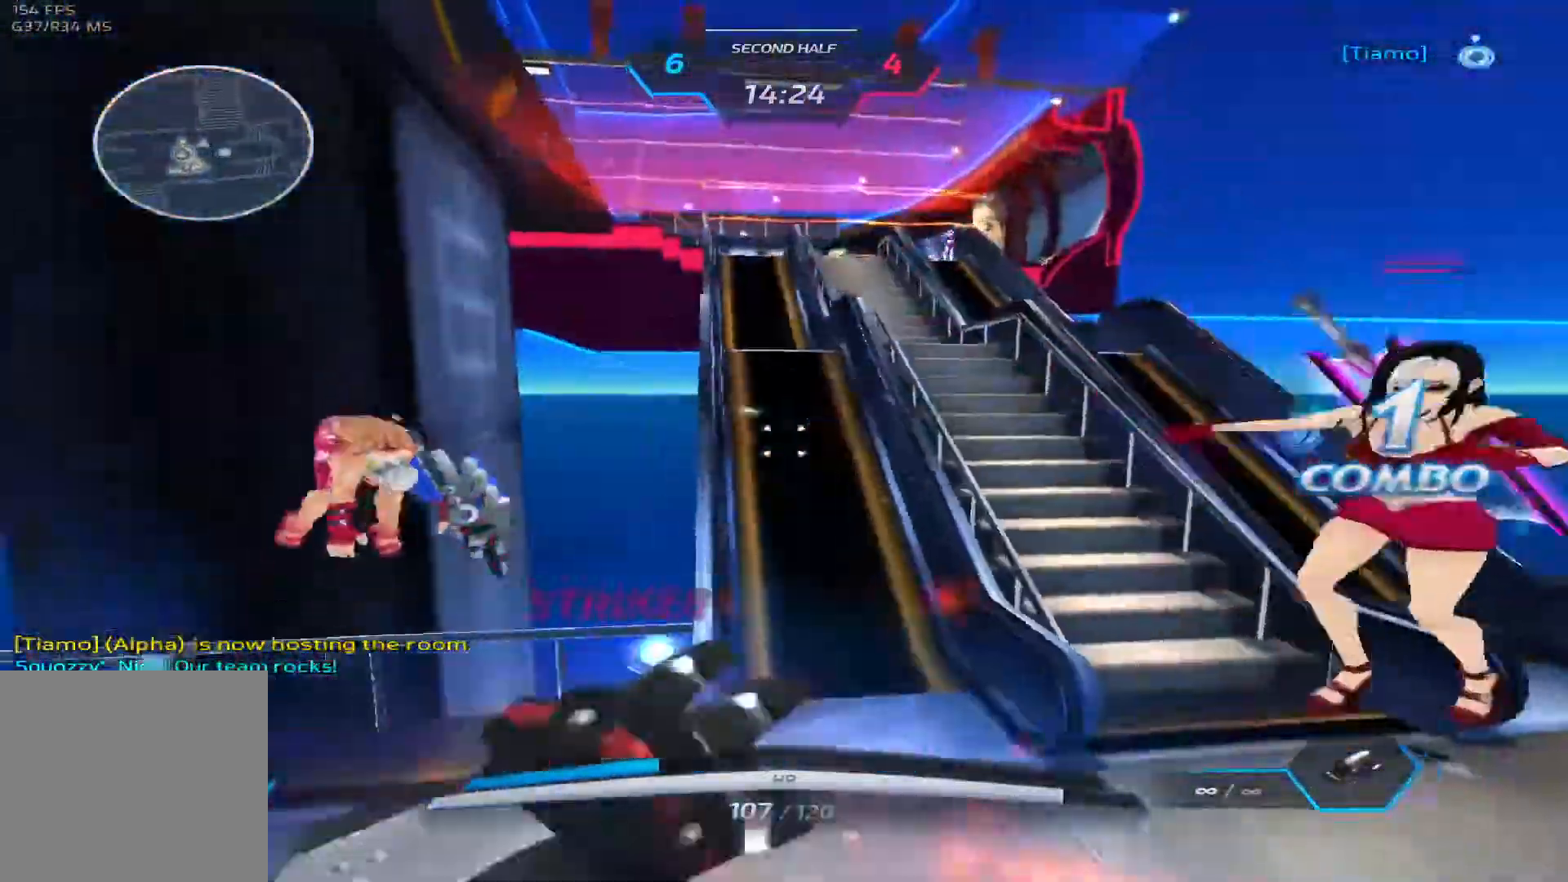
{"keys": ["a", "w"], "events": [[483, "w", "down"]]}
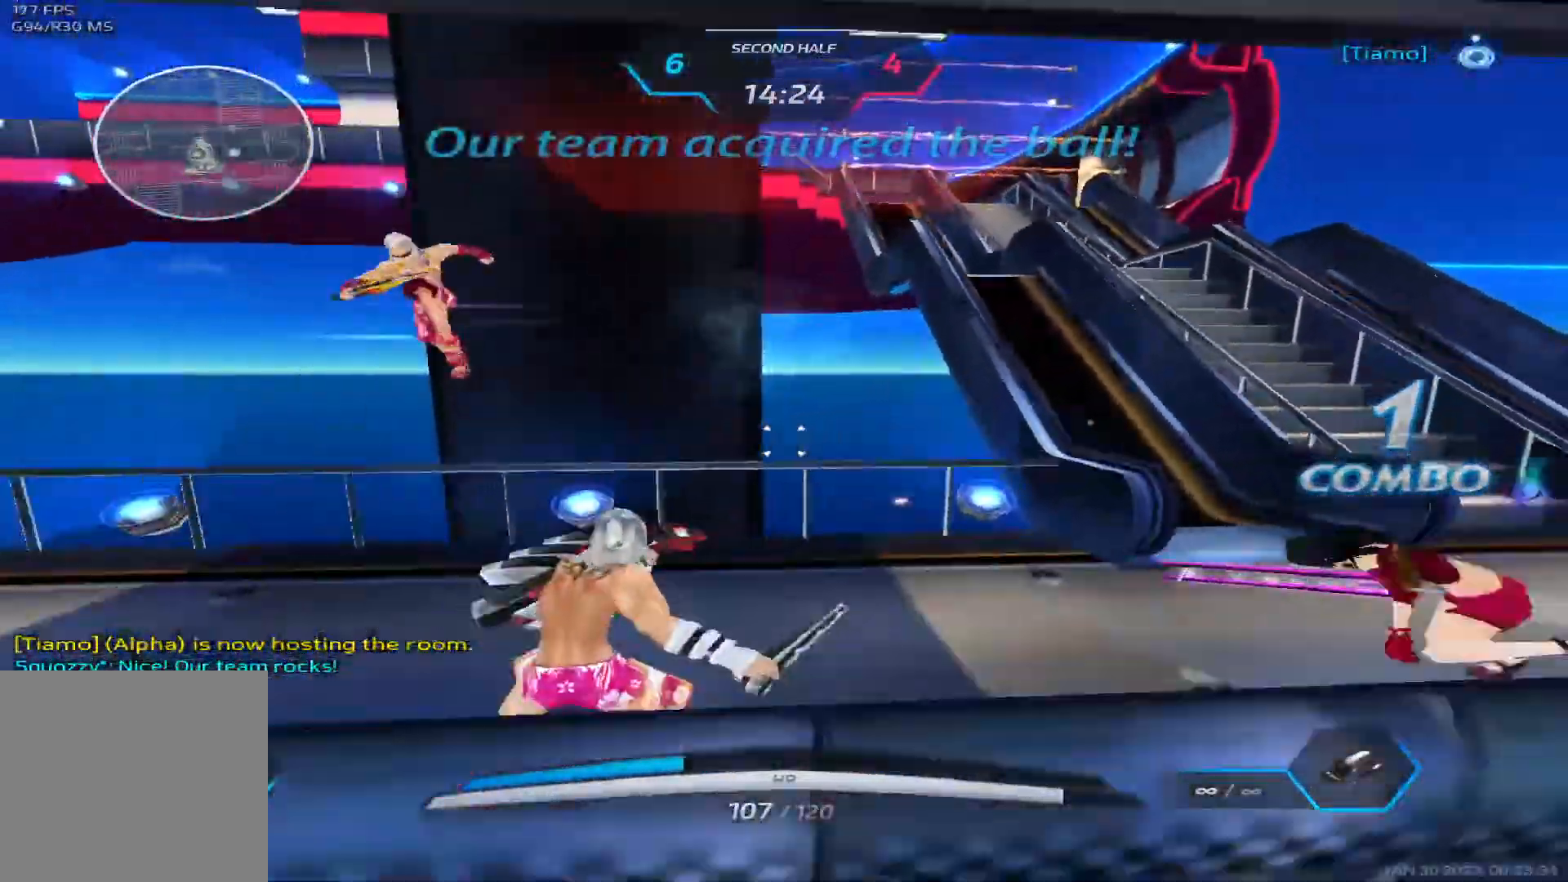
{"keys": ["a", "space"], "events": [[367, "w", "up"], [483, "space", "down"]]}
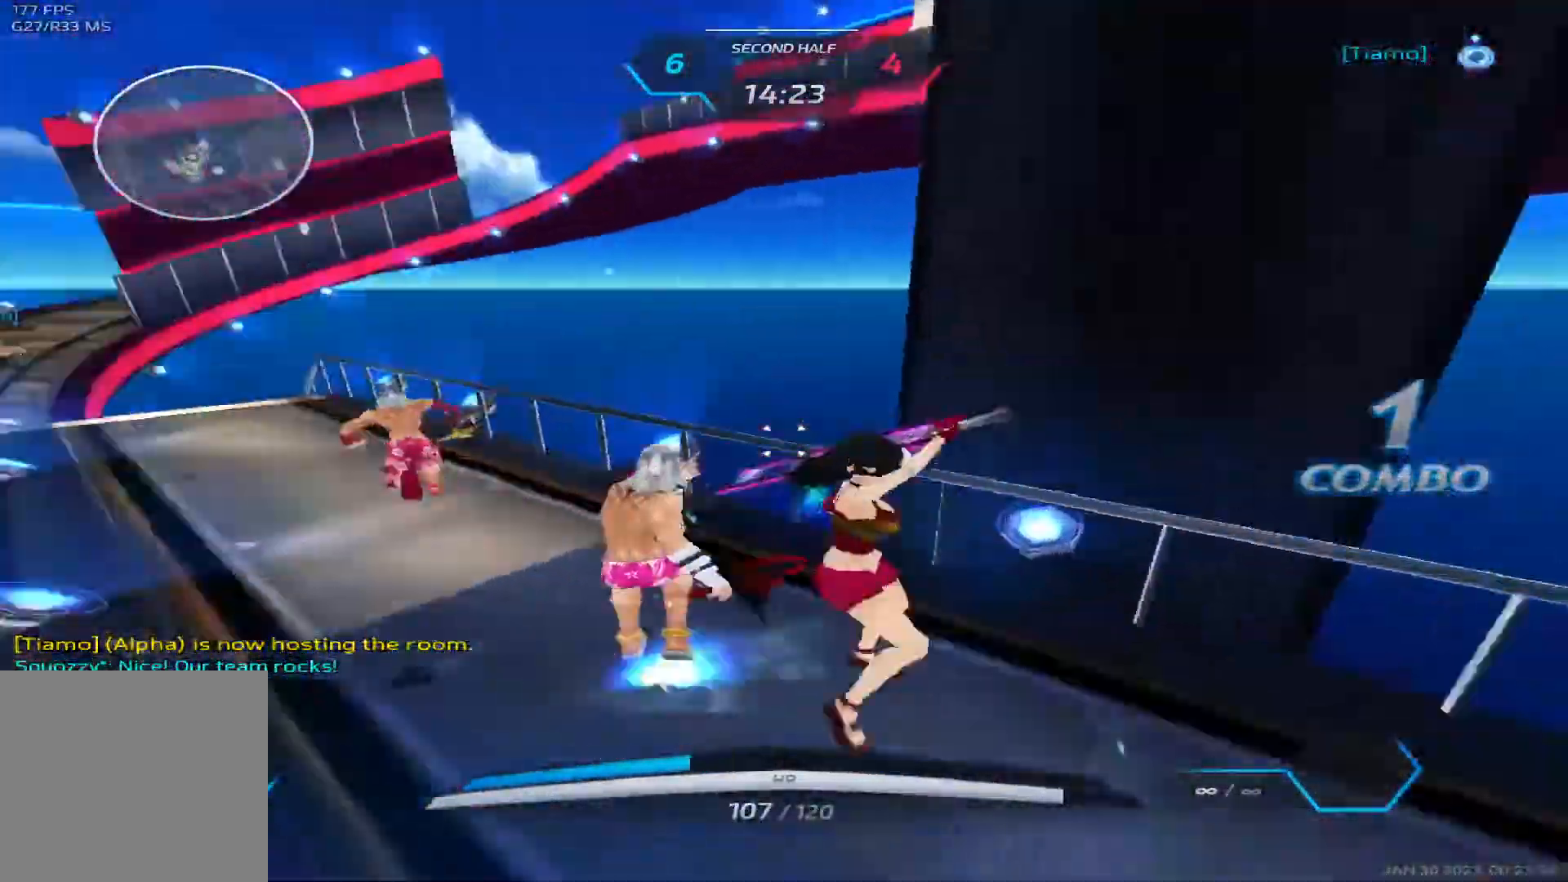
{"keys": ["a"], "events": [[83, "space", "up"]]}
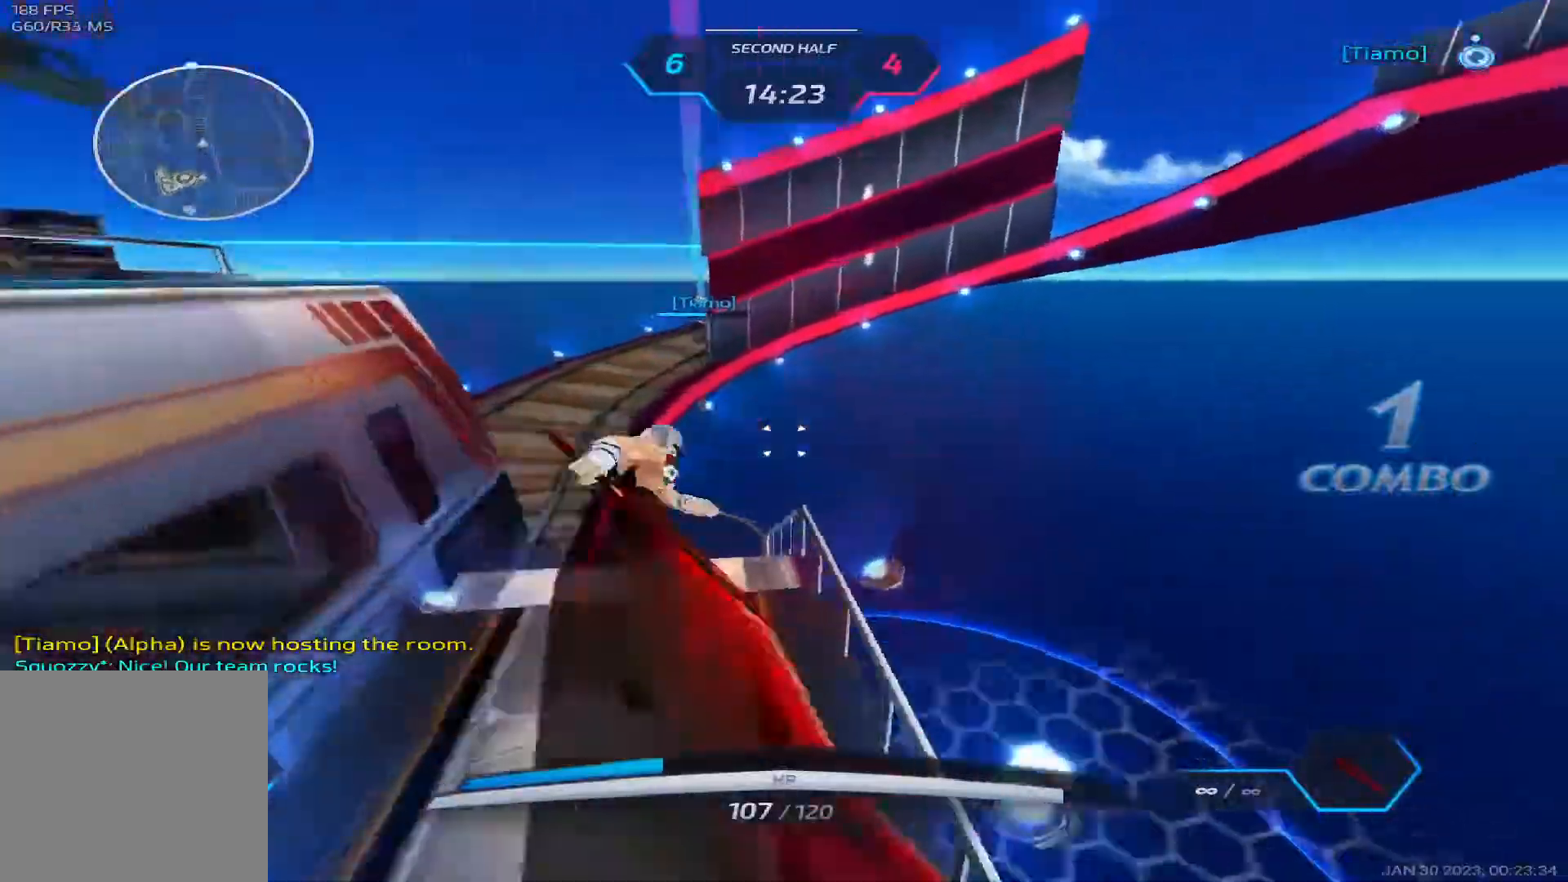
{"keys": ["a"], "events": []}
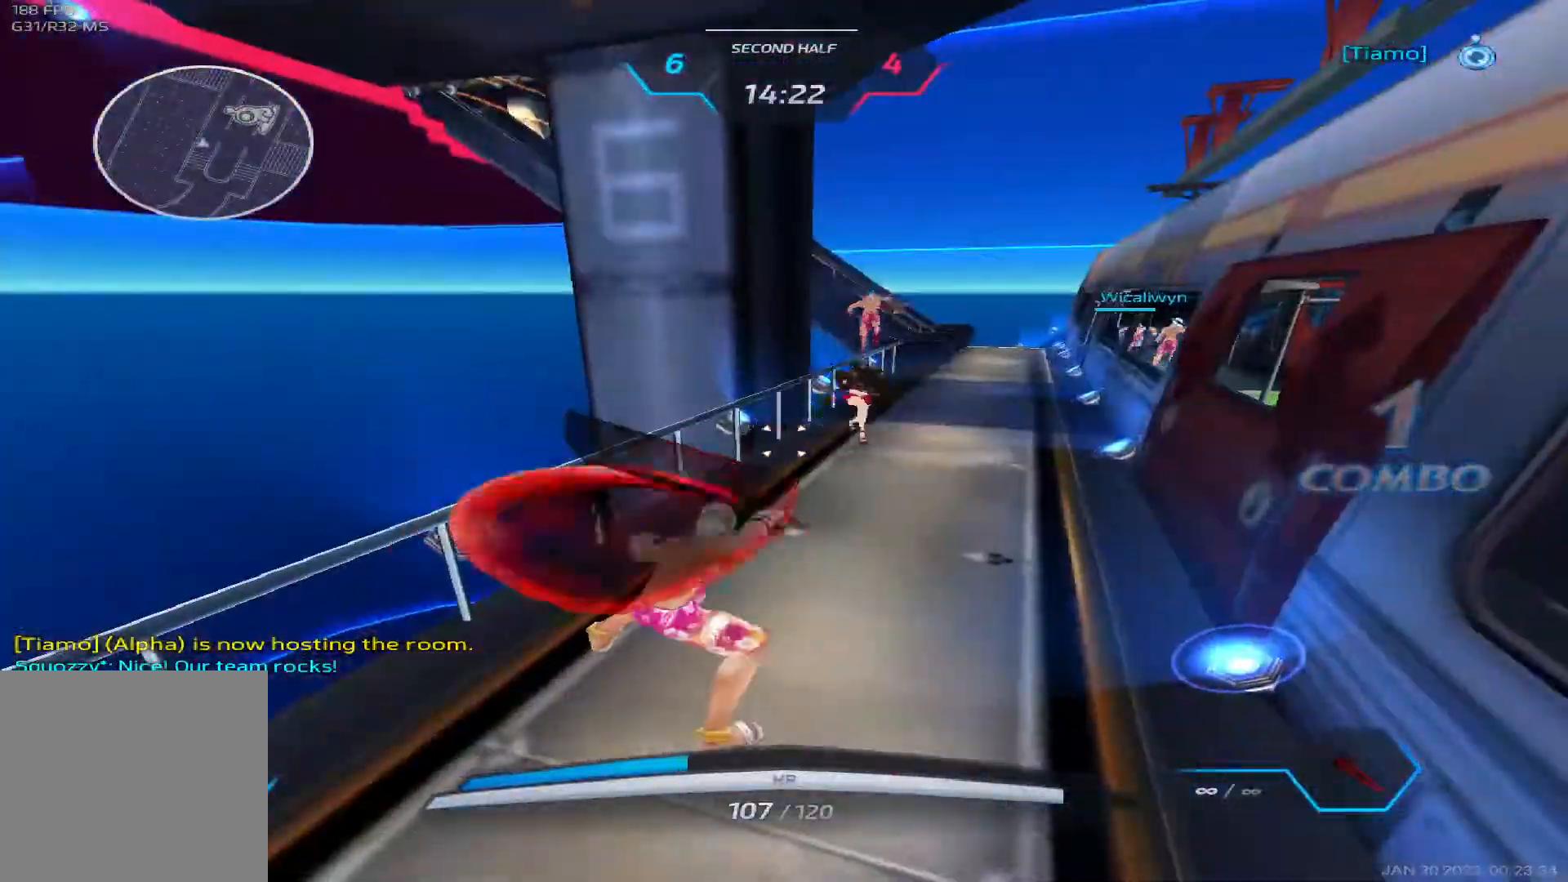
{"keys": ["a"], "events": [[117, "3", "down"], [167, "3", "up"], [233, "3", "down"], [300, "3", "up"]]}
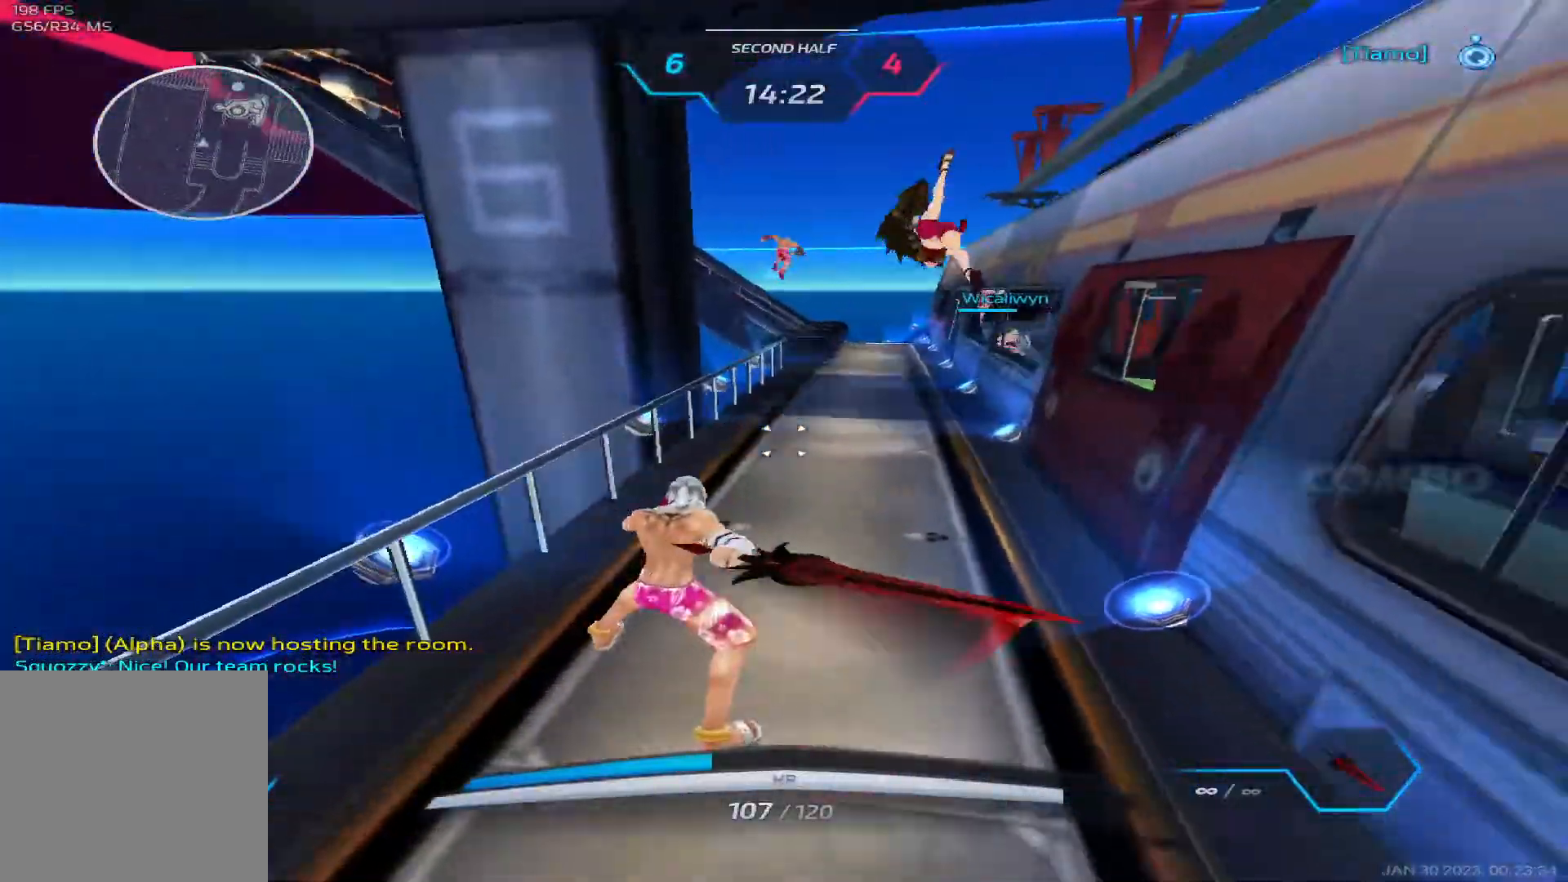
{"keys": ["a", "space", "w"], "events": [[467, "space", "down"], [500, "w", "down"]]}
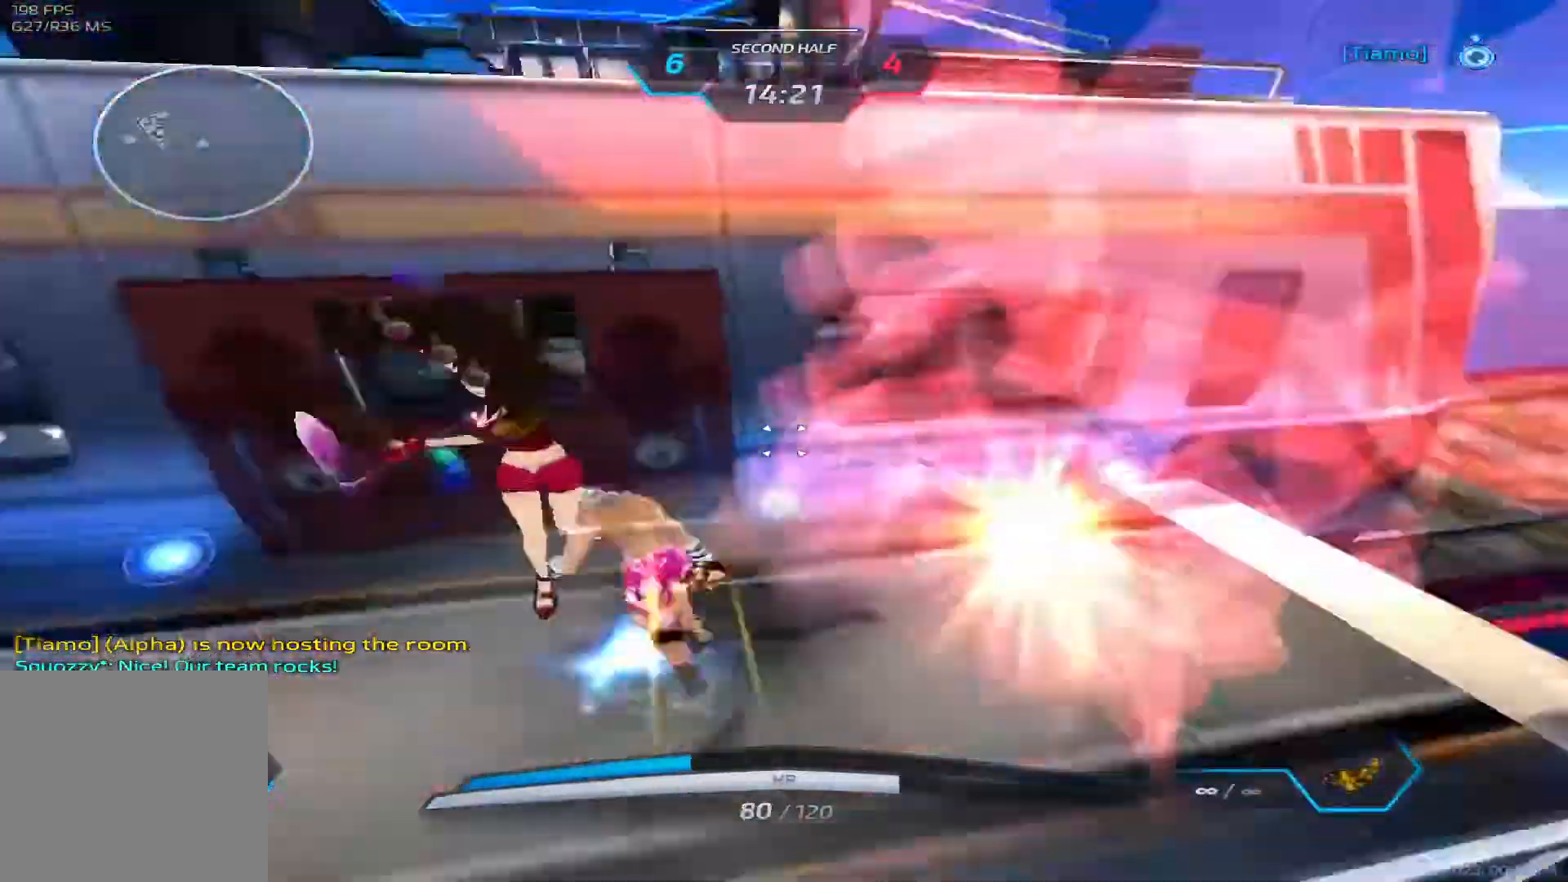
{"keys": ["d"], "events": [[50, "space", "up"], [67, "a", "up"], [83, "w", "up"], [100, "space", "down"], [117, "w", "down"], [183, "d", "down"], [217, "space", "up"], [267, "w", "up"]]}
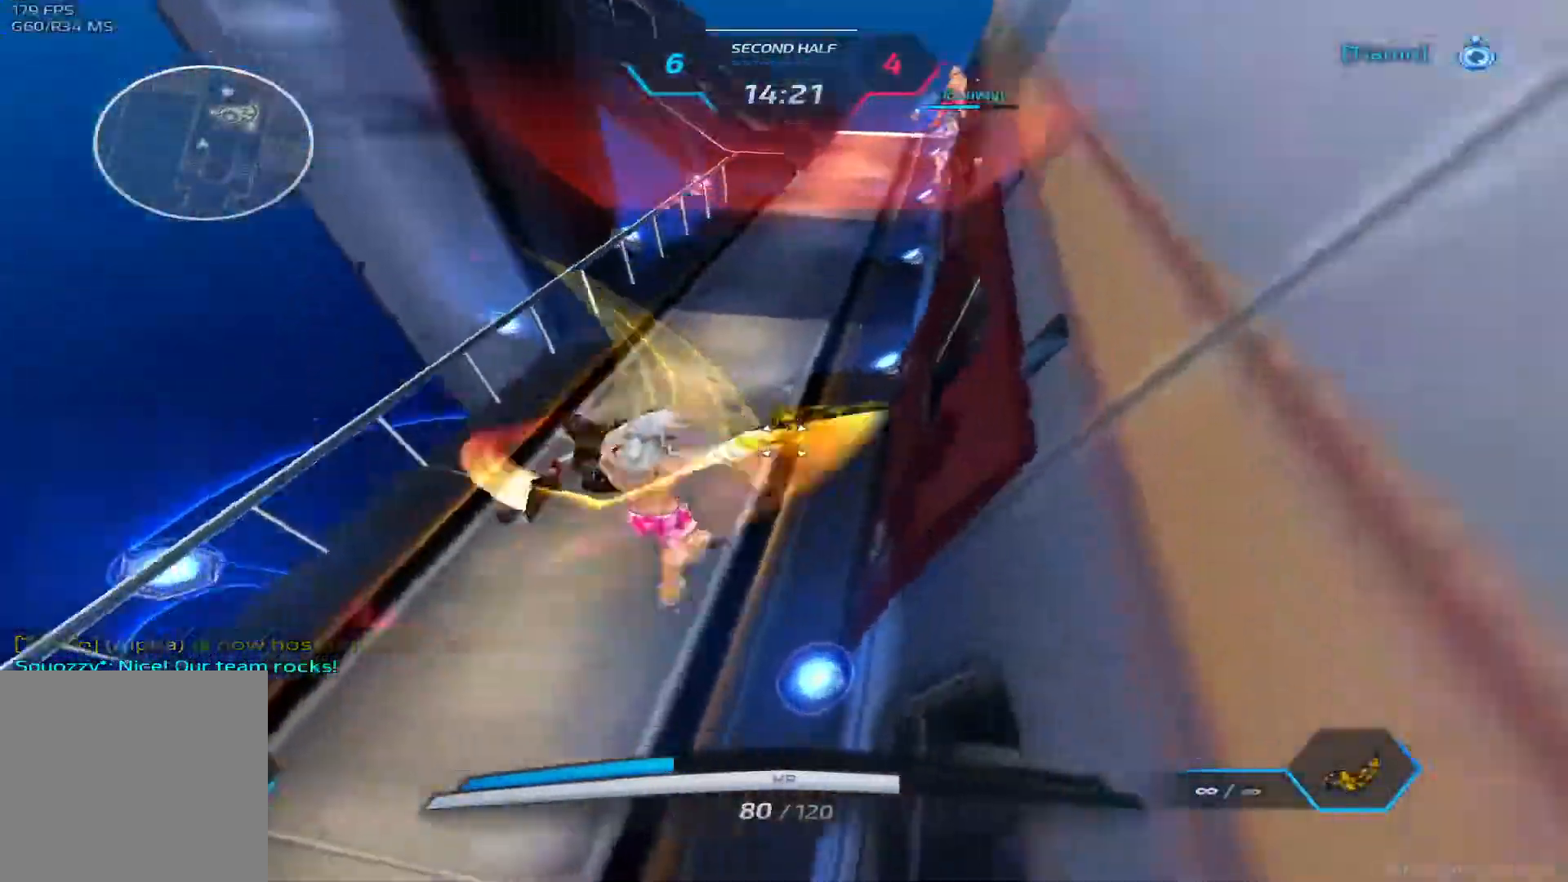
{"keys": ["a", "w"], "events": [[17, "d", "up"], [33, "a", "down"], [217, "w", "down"], [267, "w", "up"], [333, "w", "down"]]}
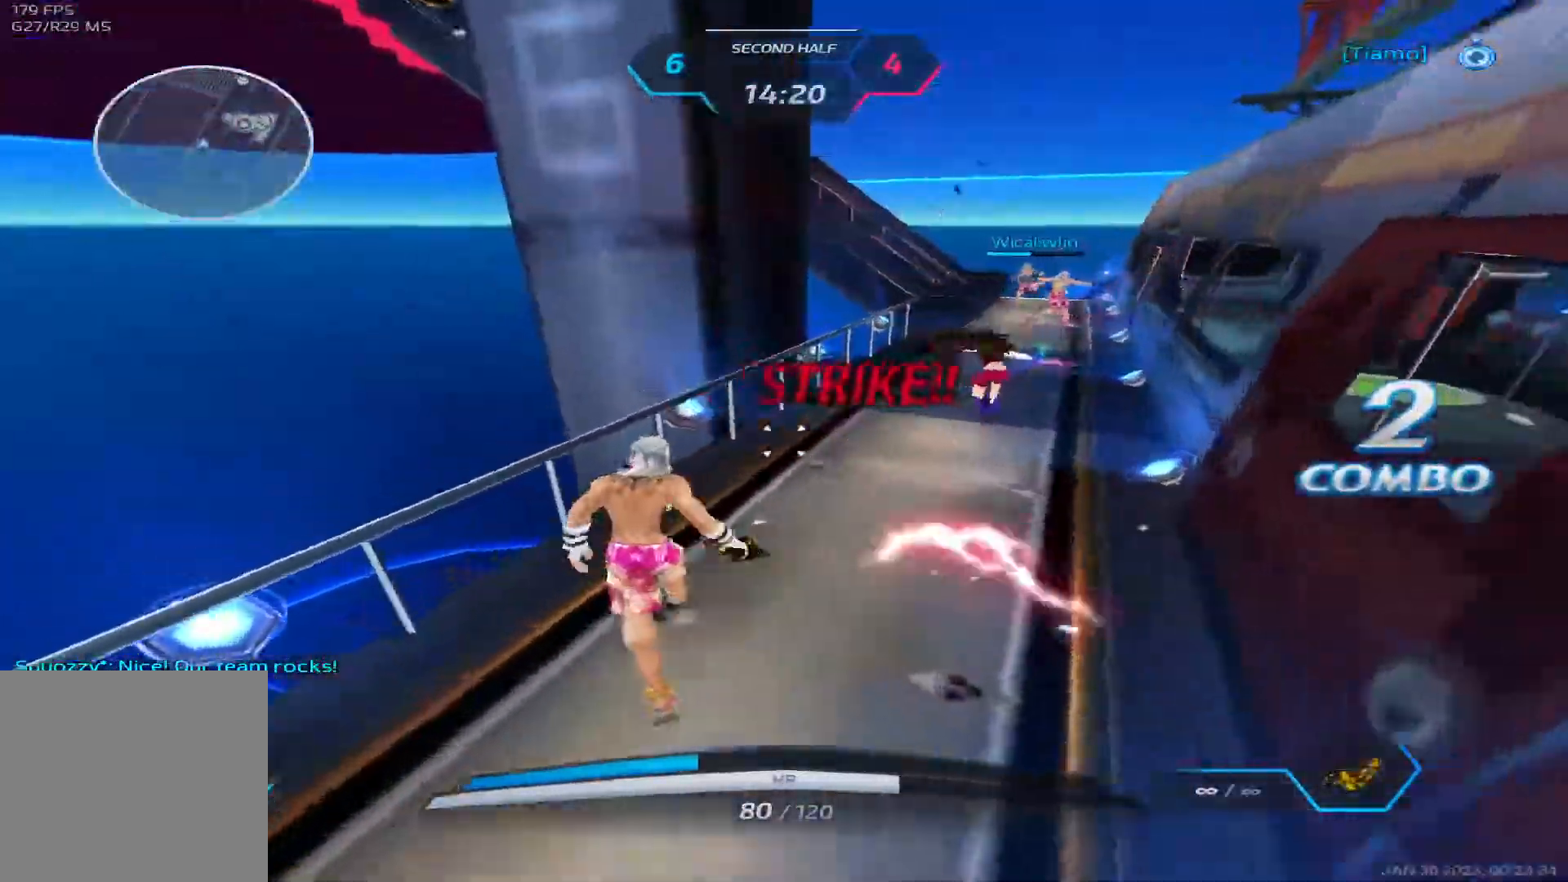
{"keys": ["w"], "events": [[50, "space", "down"], [100, "w", "up"], [133, "a", "up"], [133, "w", "down"], [200, "space", "up"]]}
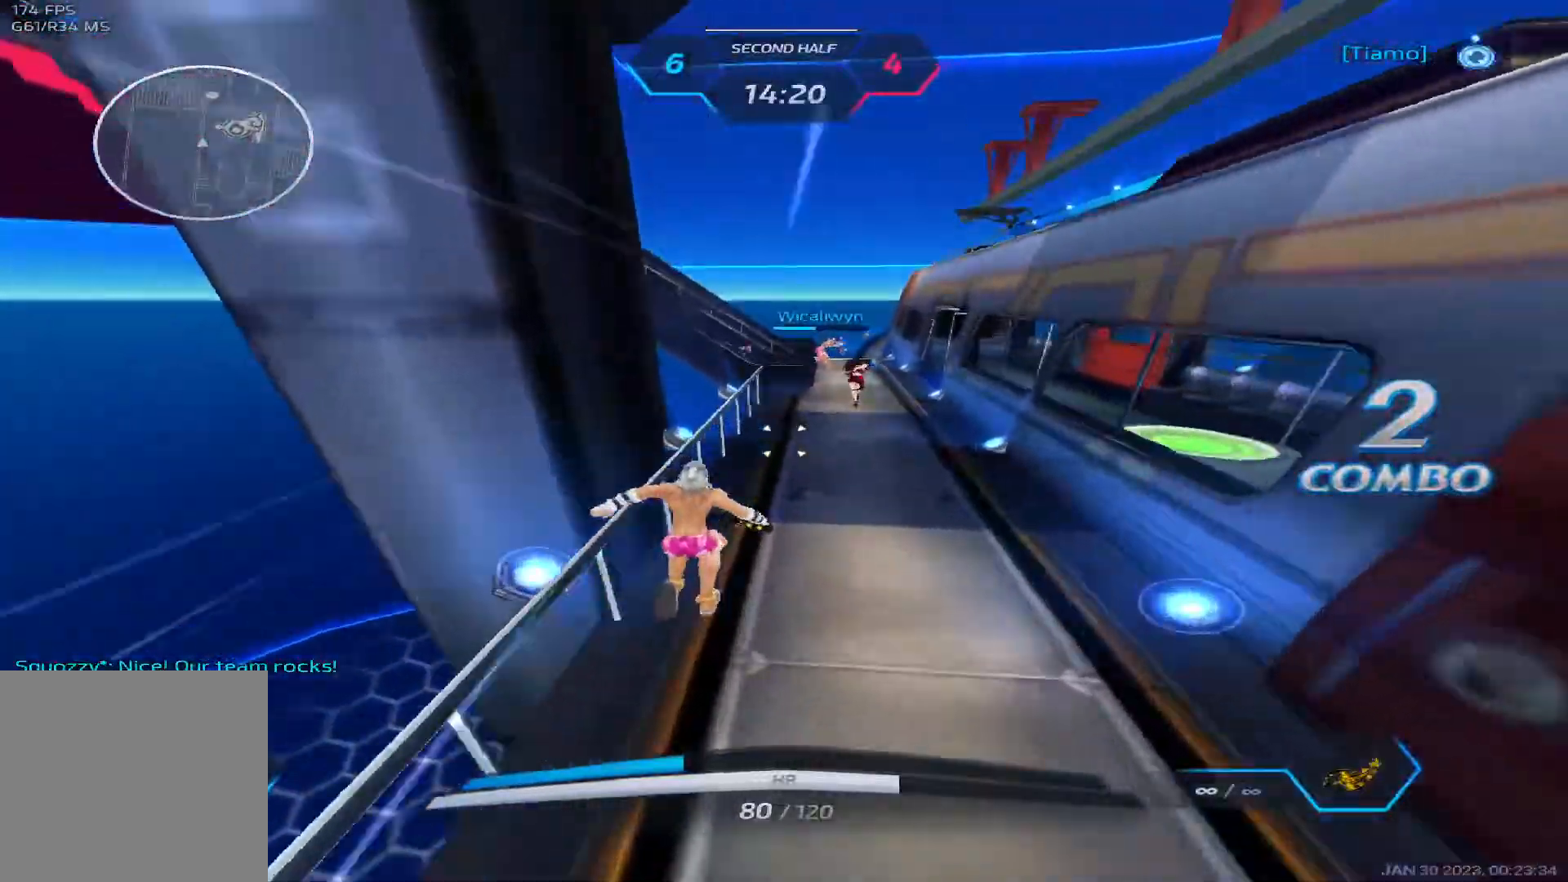
{"keys": ["w"], "events": [[183, "w", "up"], [200, "space", "down"], [250, "w", "down"], [267, "space", "up"], [317, "w", "up"], [367, "w", "down"]]}
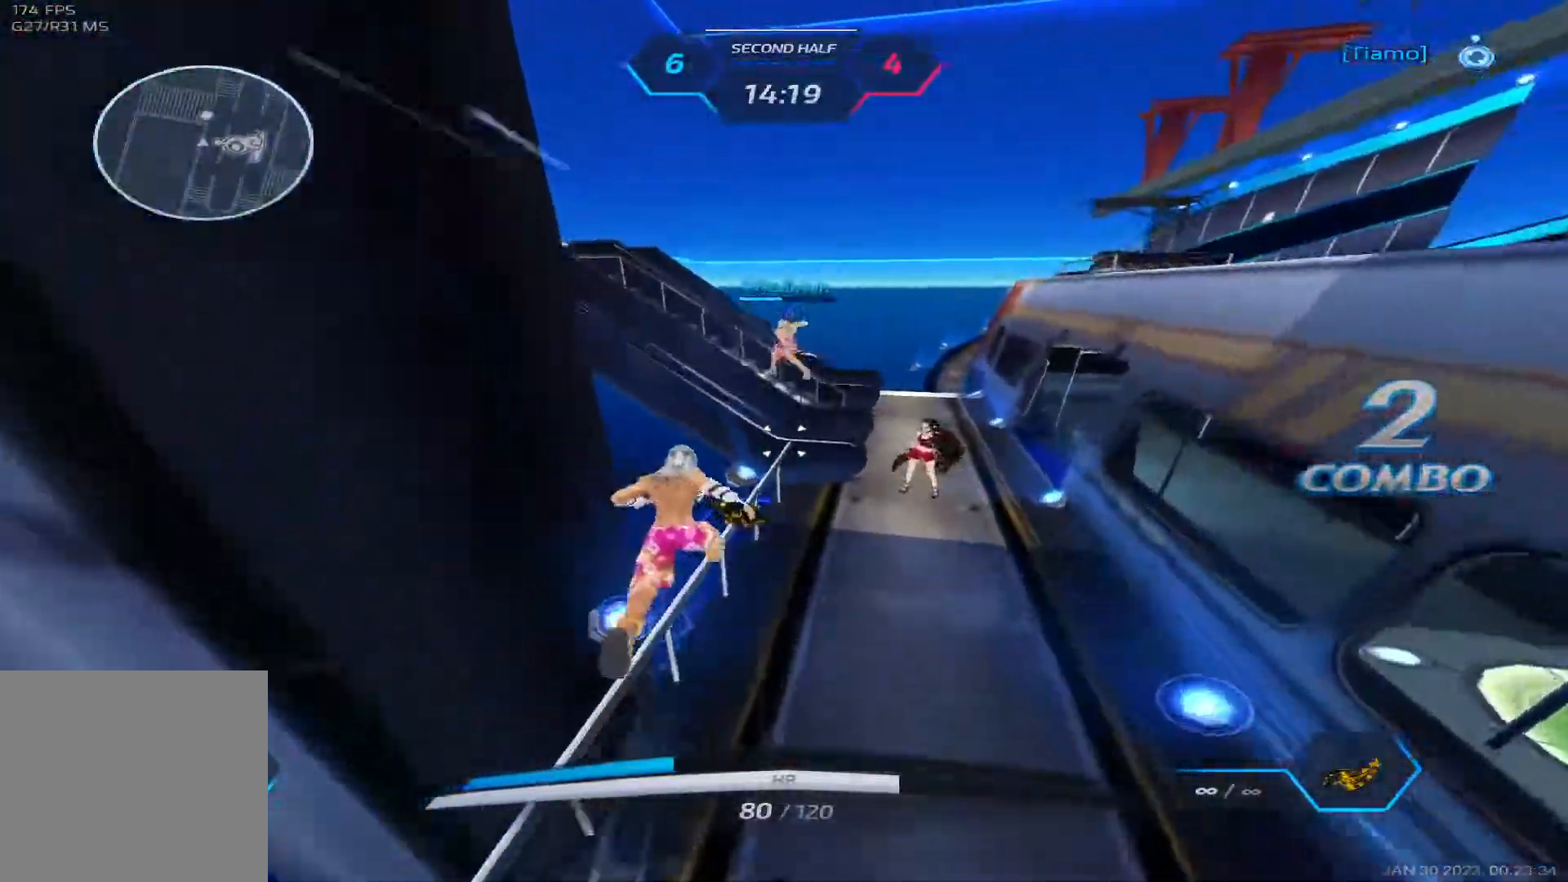
{"keys": ["w"], "events": [[133, "space", "down"], [350, "space", "up"]]}
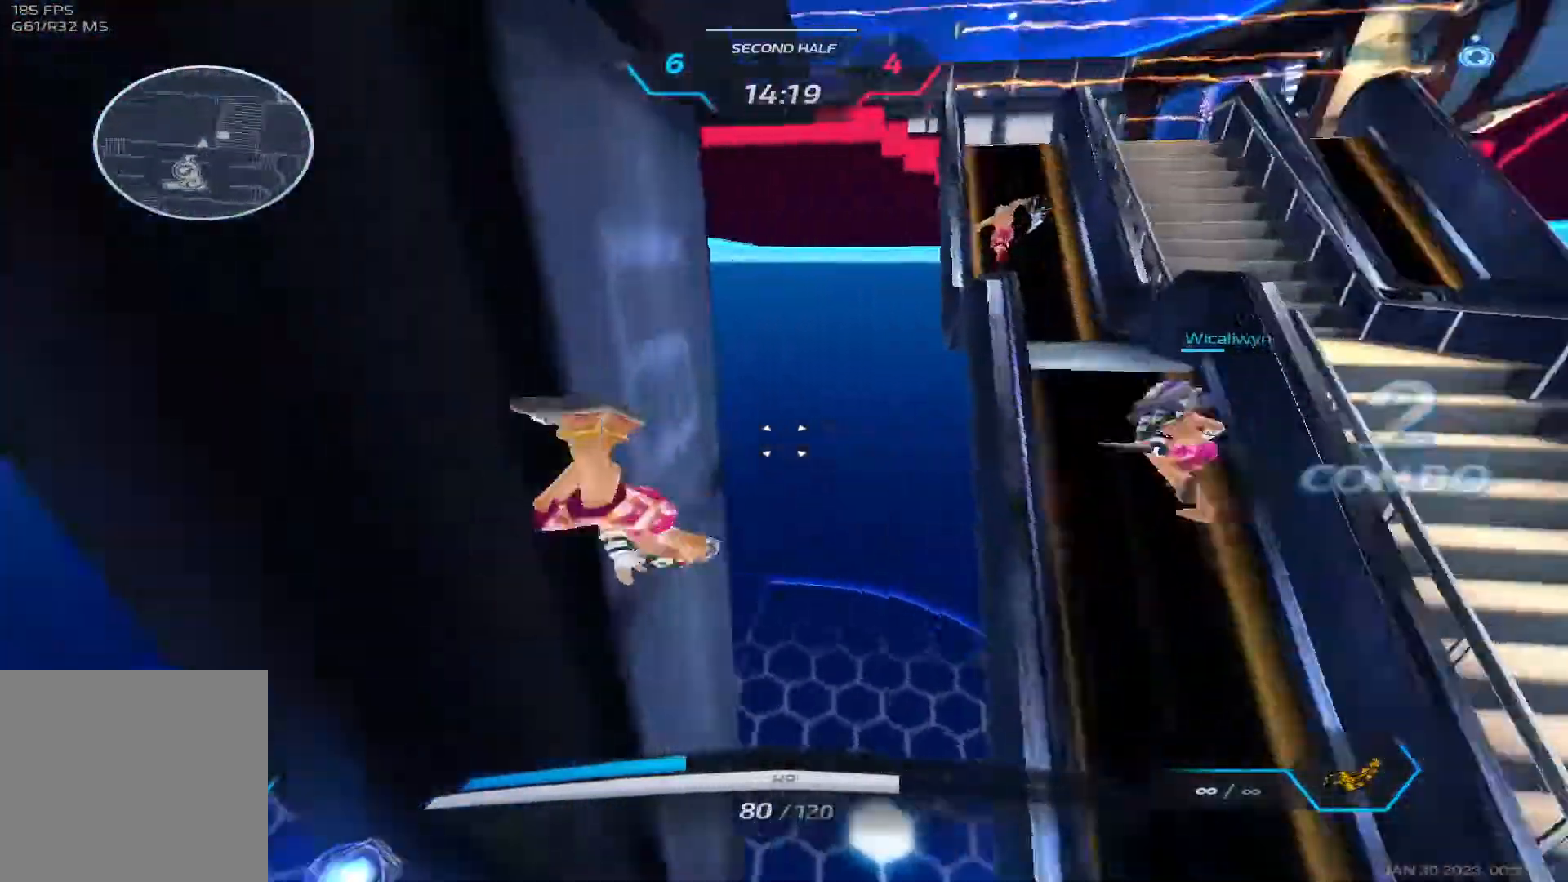
{"keys": ["a", "w"], "events": [[67, "a", "down"], [117, "space", "down"], [183, "space", "up"], [233, "space", "down"], [400, "space", "up"]]}
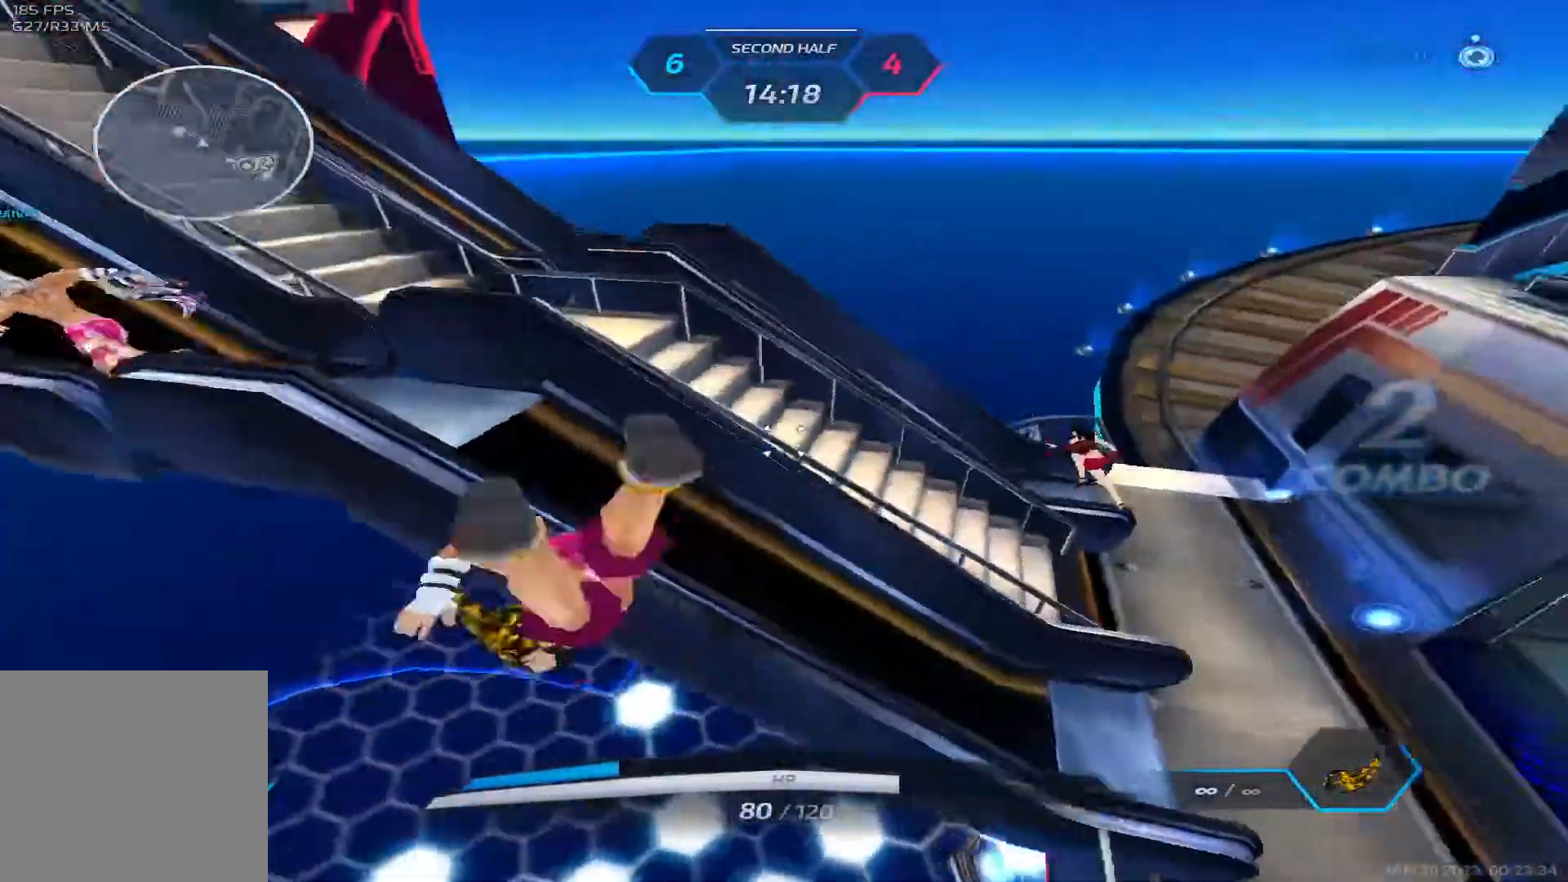
{"keys": ["a"], "events": [[233, "w", "up"], [333, "space", "down"], [450, "space", "up"]]}
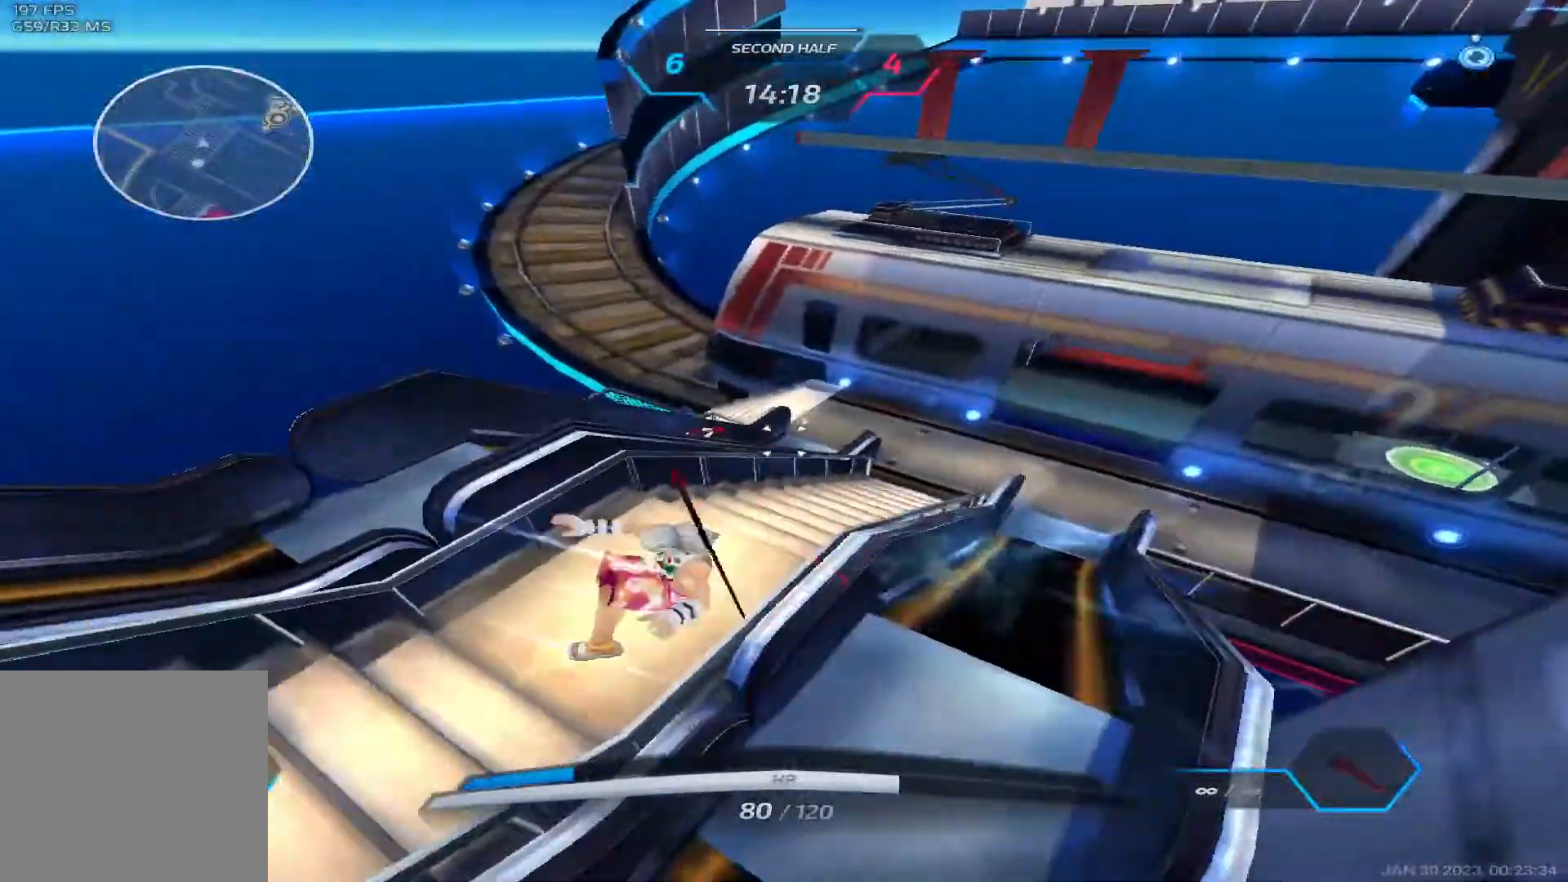
{"keys": ["w"]}
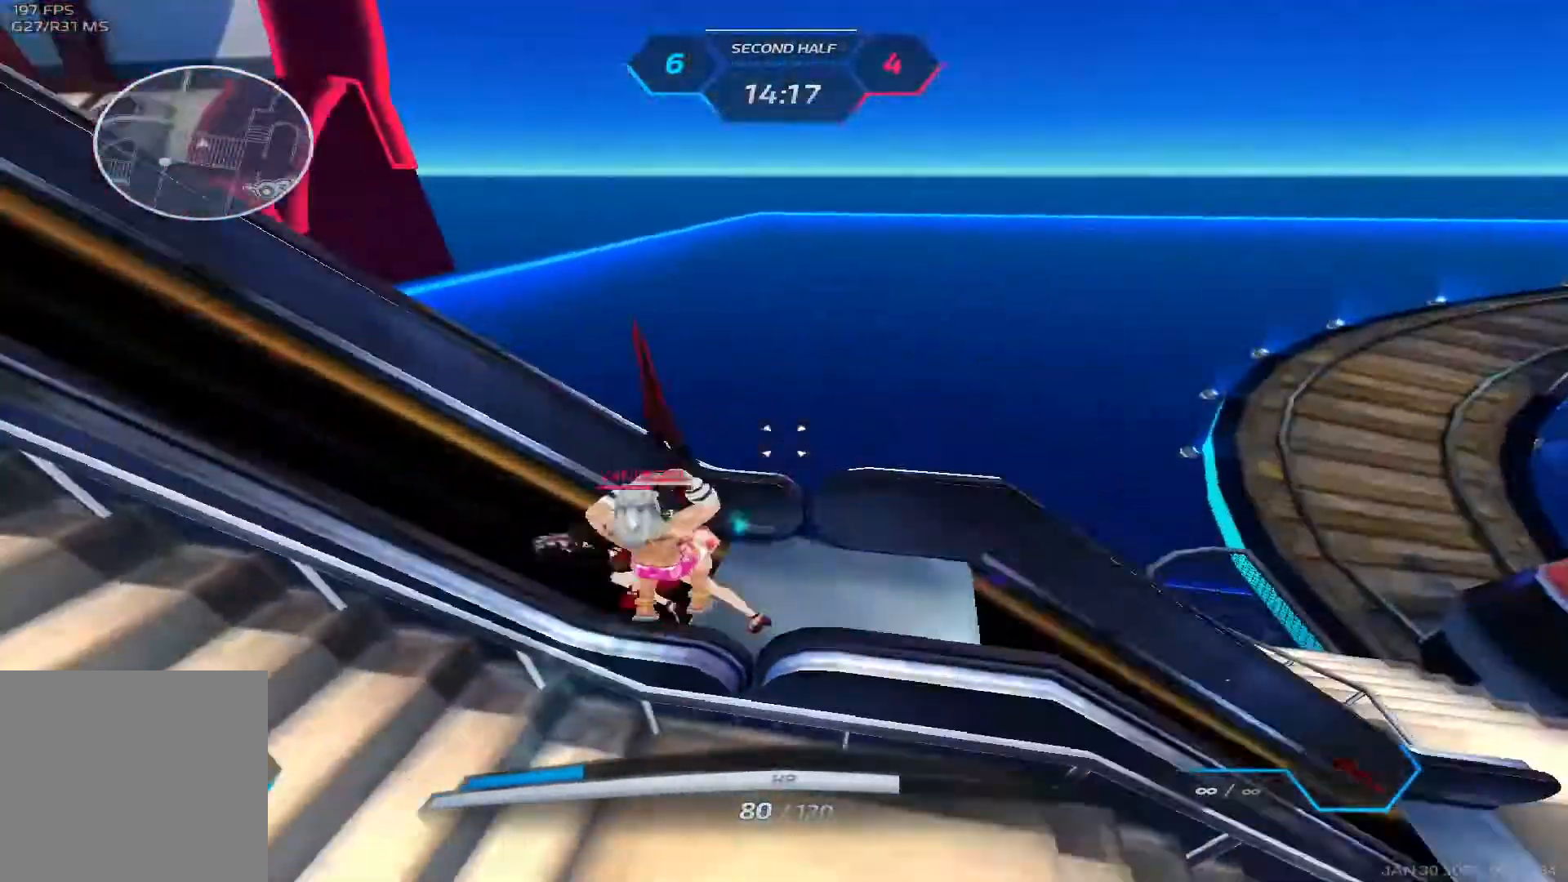
{"keys": ["a"], "events": [[150, "w", "up"], [383, "a", "down"]]}
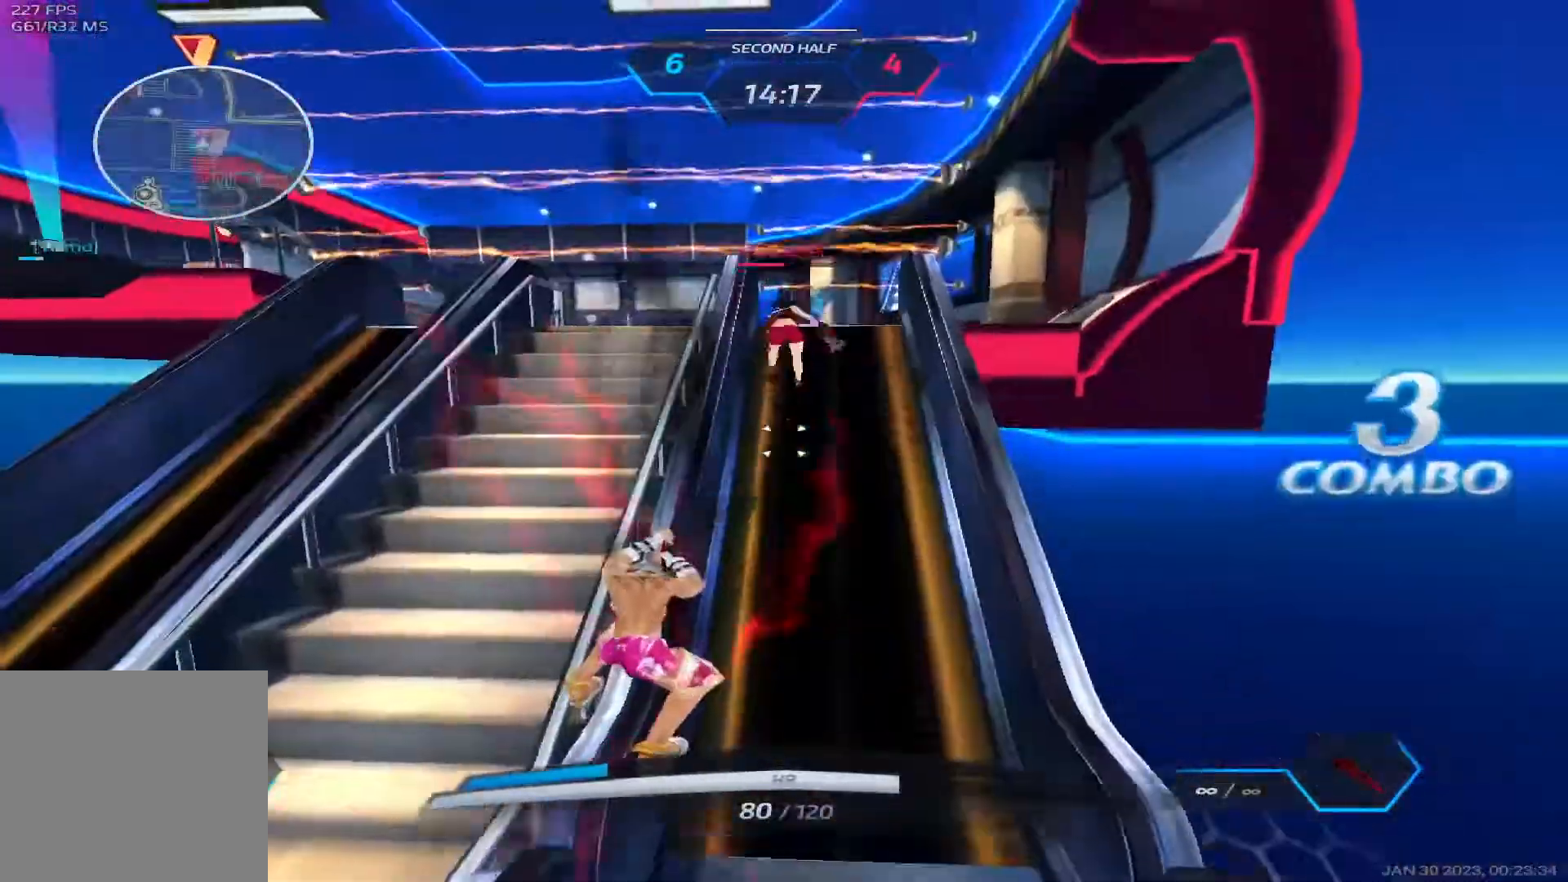
{"keys": ["a"], "events": [[33, "3", "down"], [133, "3", "up"], [200, "3", "down"], [283, "3", "up"], [350, "3", "down"], [483, "3", "up"]]}
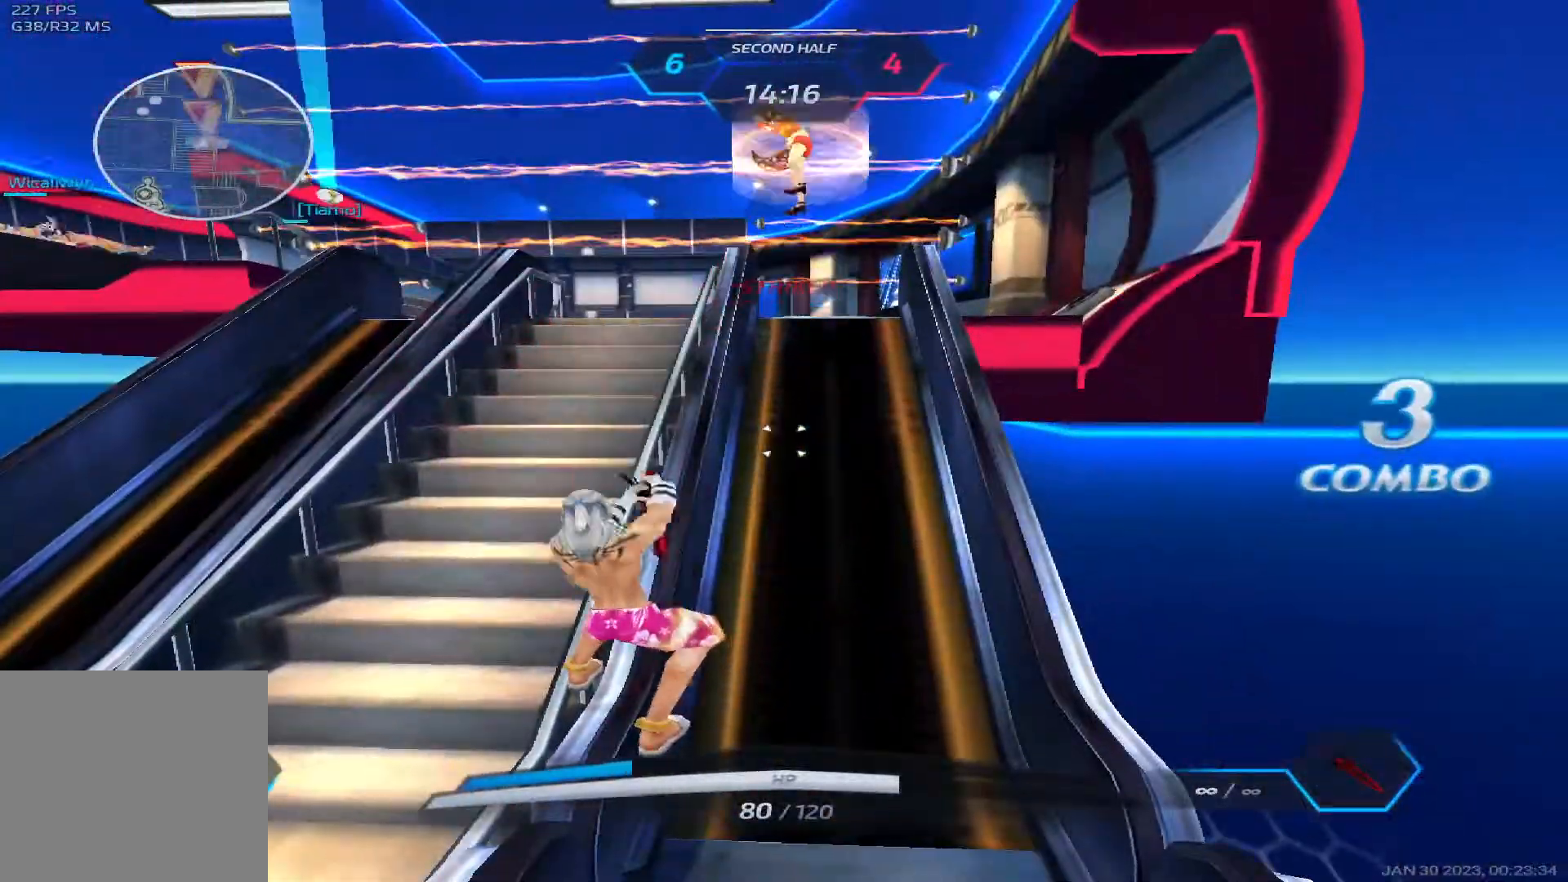
{"keys": ["w"], "events": [[300, "w", "down"], [333, "w", "up"], [383, "w", "down"], [500, "a", "up"]]}
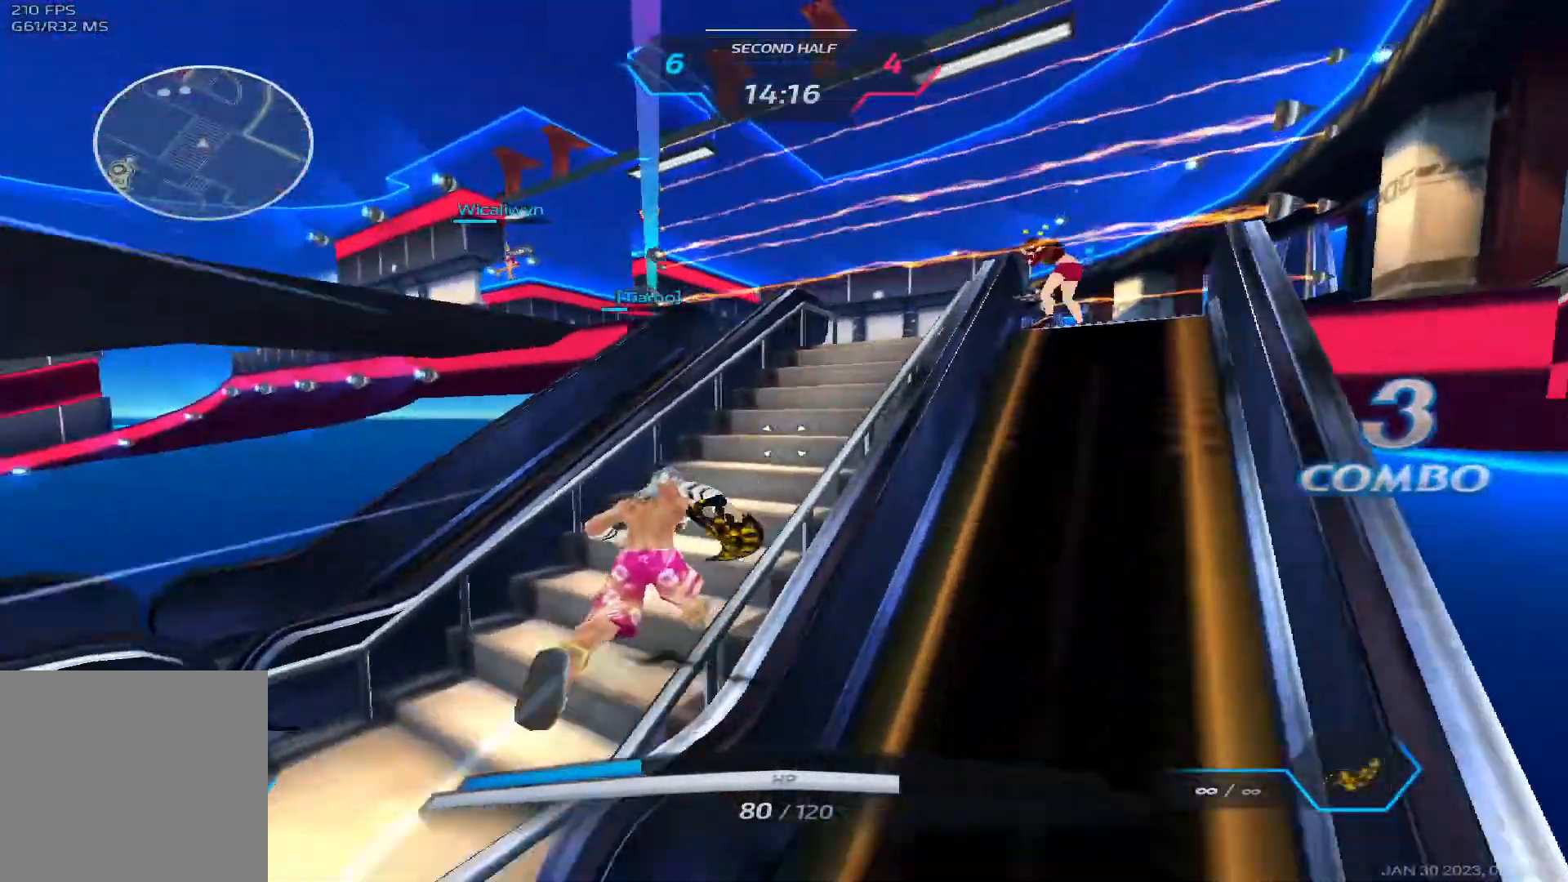
{"keys": ["space", "w"], "events": [[383, "space", "down"], [400, "w", "up"], [450, "w", "down"]]}
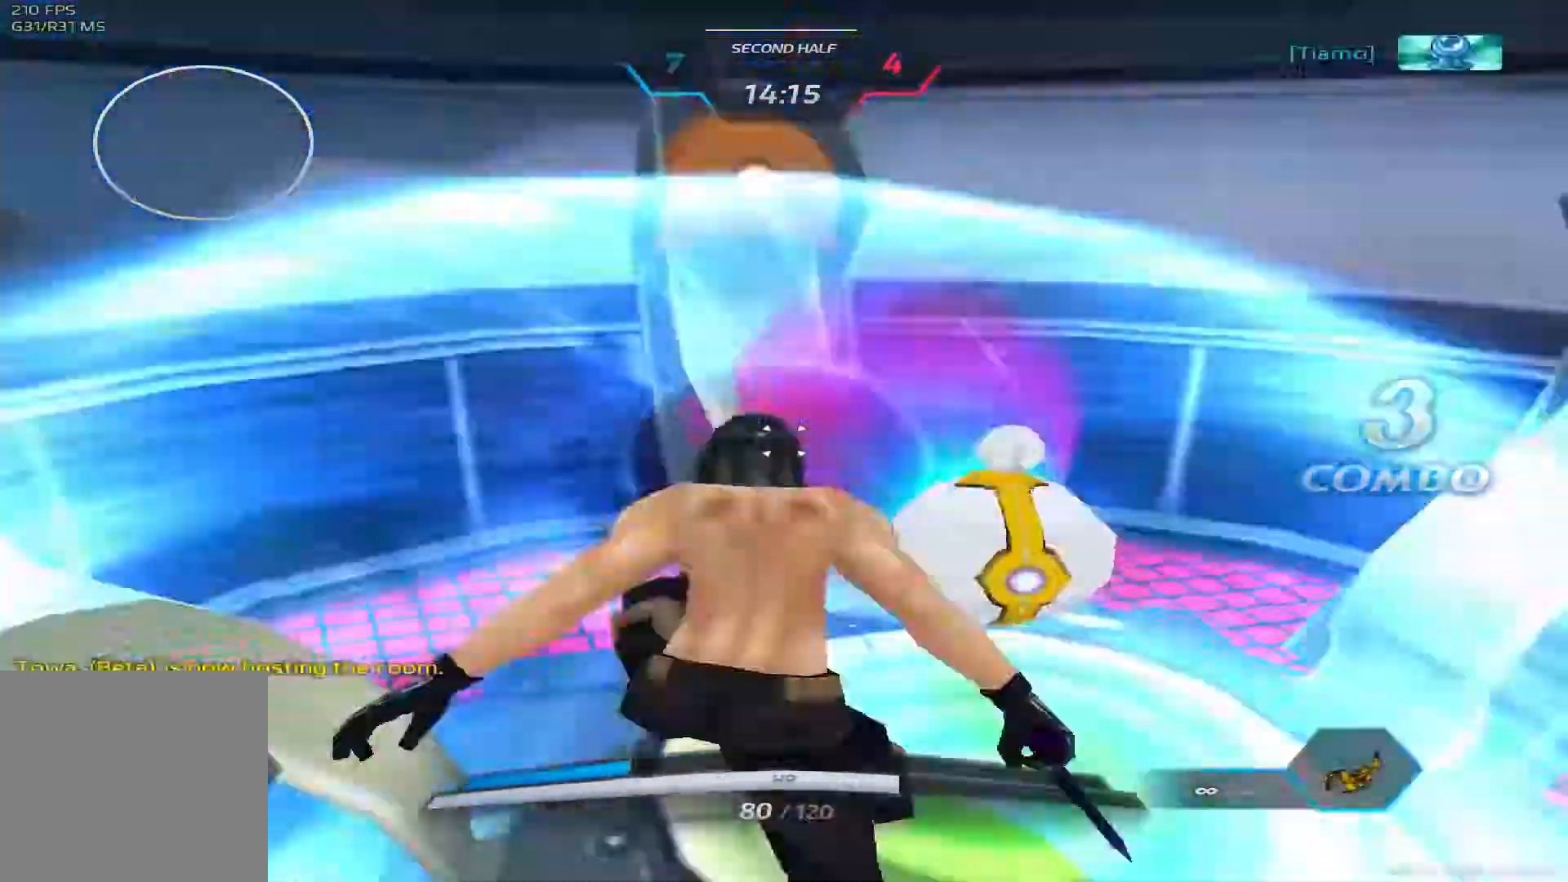
{"keys": [], "events": [[17, "space", "up"], [50, "w", "up"], [100, "w", "down"], [267, "w", "up"]]}